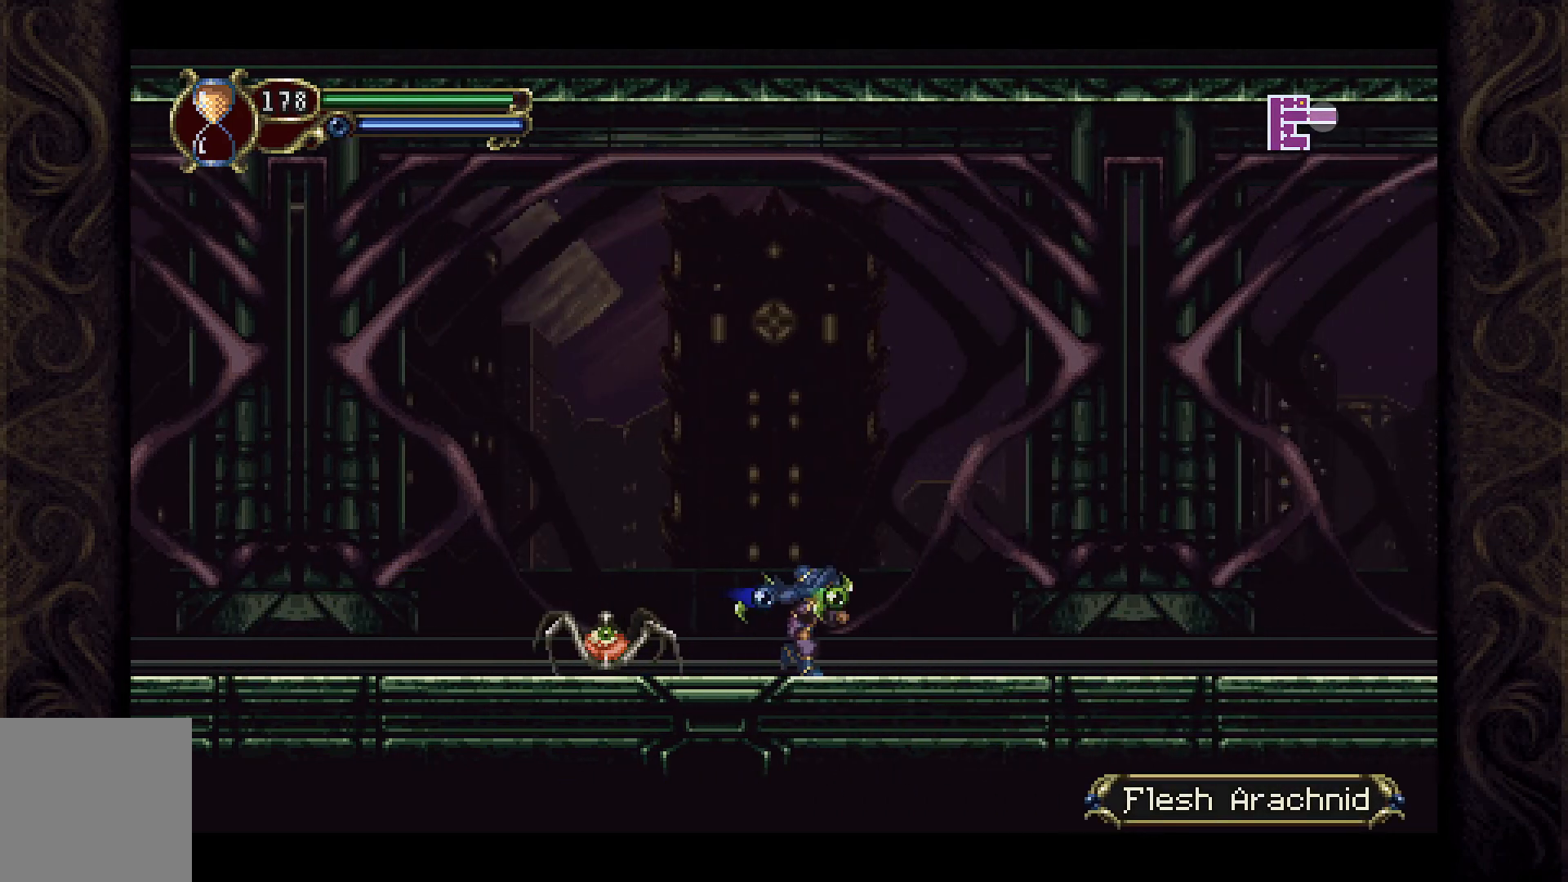
Gameplay with a controller (Xbox layout); each line is a JSON object with the inputs held at the frame after it. "events" lists button and stick changes between this image and that frame as [ms after this image, input, new state], when the widget could be followed in between.
{"buttons": [], "left_stick": "center", "right_stick": "center", "events": [[100, "DPAD_RIGHT", "up"], [133, "DPAD_LEFT", "down"], [200, "DPAD_LEFT", "up"], [200, "X", "down"], [300, "X", "up"], [367, "X", "down"], [467, "X", "up"]]}
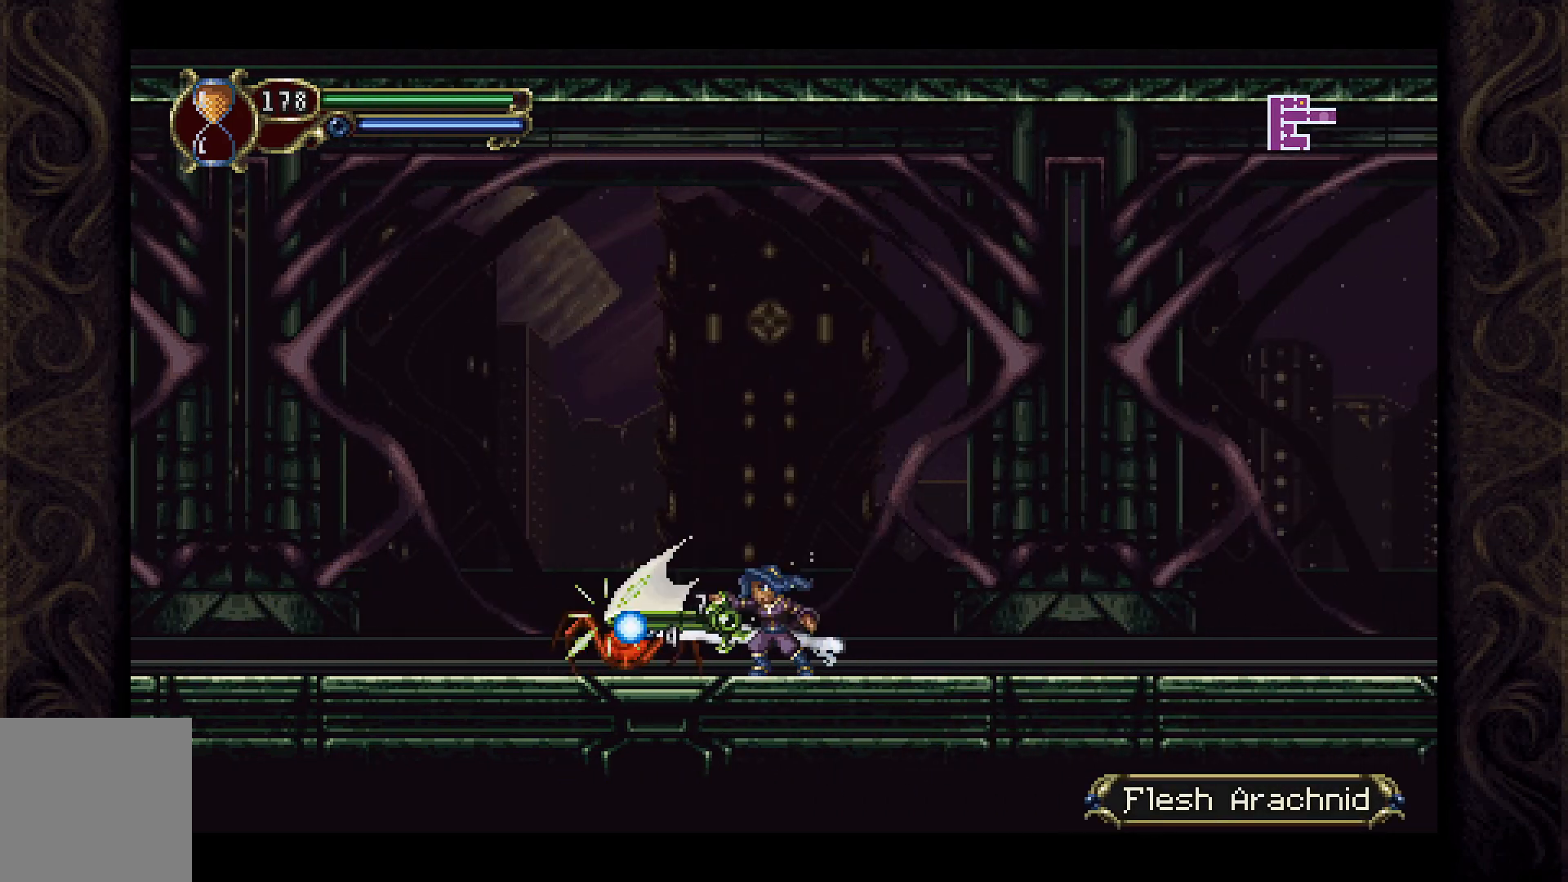
{"buttons": [], "left_stick": "center", "right_stick": "center", "events": [[33, "X", "down"], [100, "X", "up"], [200, "X", "down"], [267, "X", "up"], [367, "X", "down"], [400, "X", "up"]]}
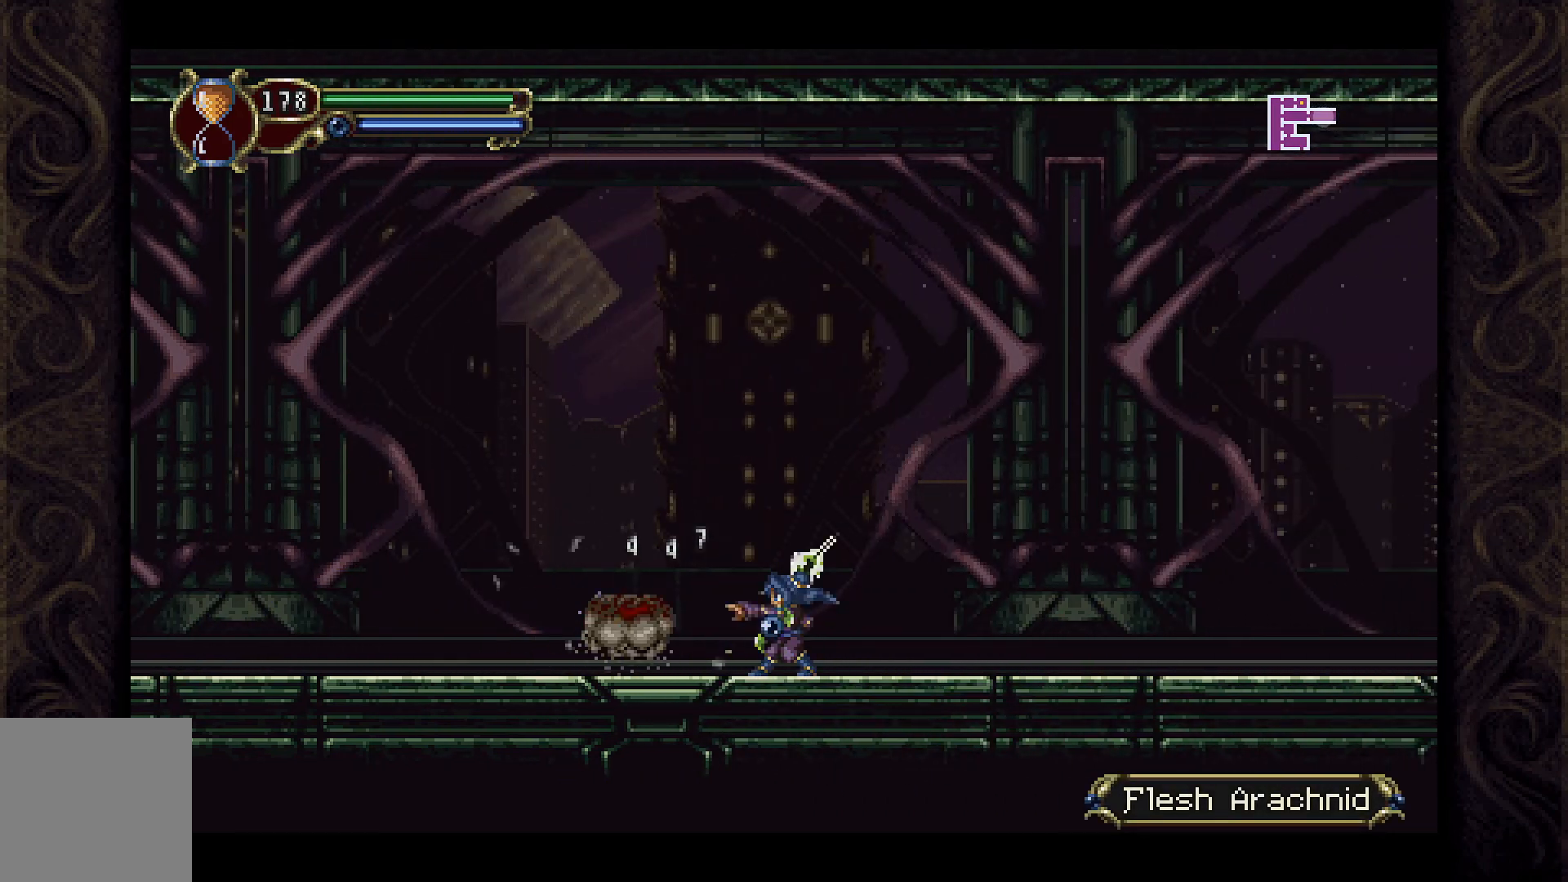
{"buttons": [], "left_stick": "center", "right_stick": "center", "events": [[100, "L1", "down"], [267, "L1", "up"]]}
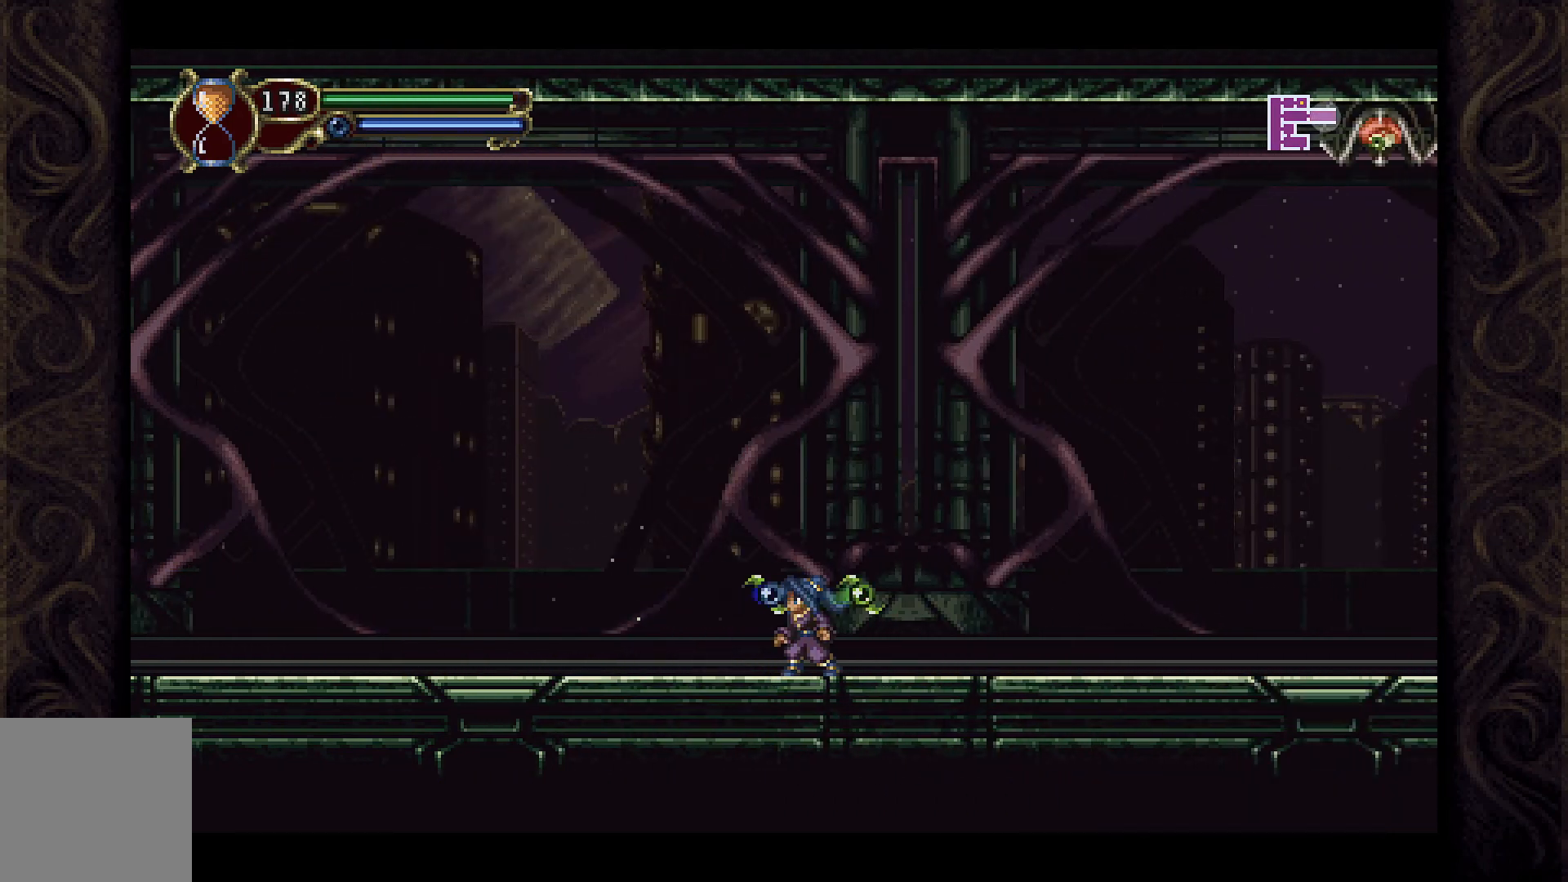
{"buttons": ["DPAD_RIGHT"], "left_stick": "center", "right_stick": "center", "events": [[67, "L1", "down"], [267, "L1", "up"], [433, "DPAD_RIGHT", "down"]]}
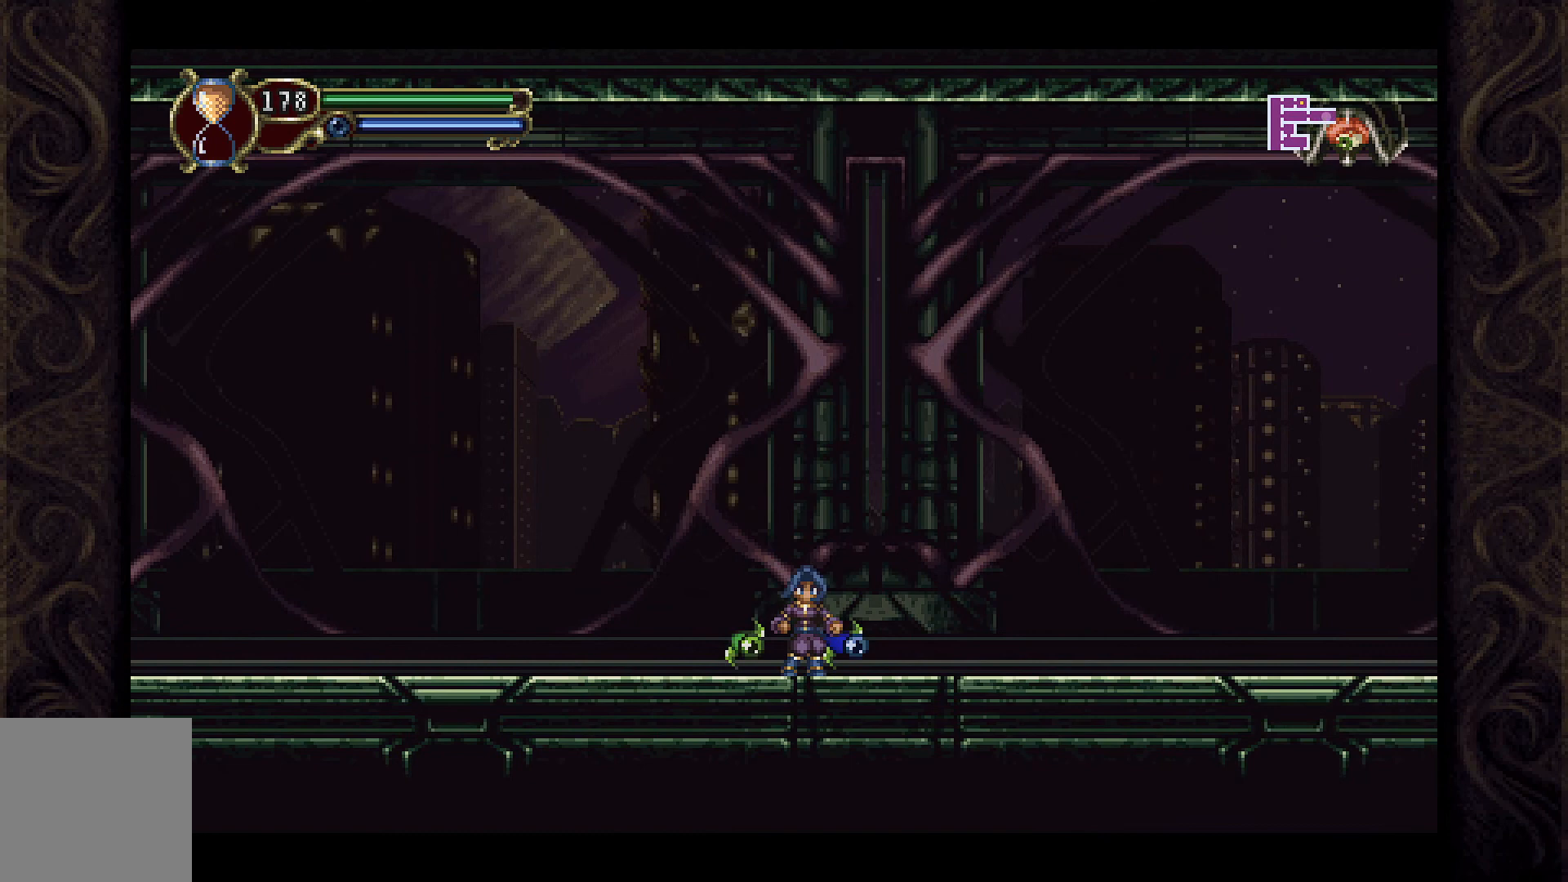
{"buttons": ["DPAD_RIGHT"], "left_stick": "center", "right_stick": "center", "events": []}
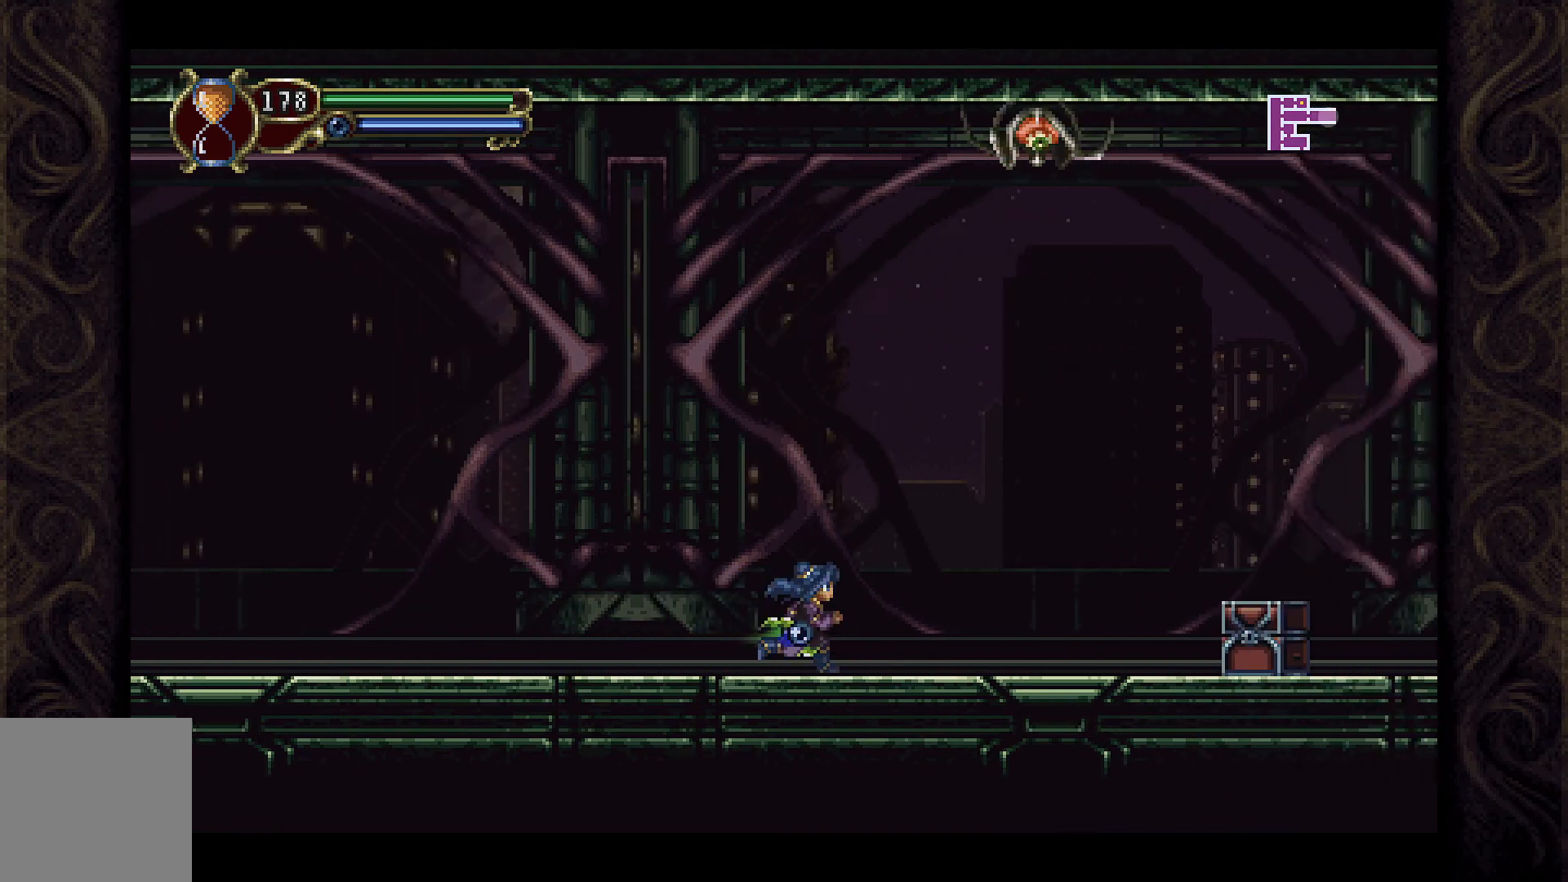
{"buttons": ["L1"], "left_stick": "center", "right_stick": "center", "events": [[100, "DPAD_RIGHT", "up"], [500, "L1", "down"]]}
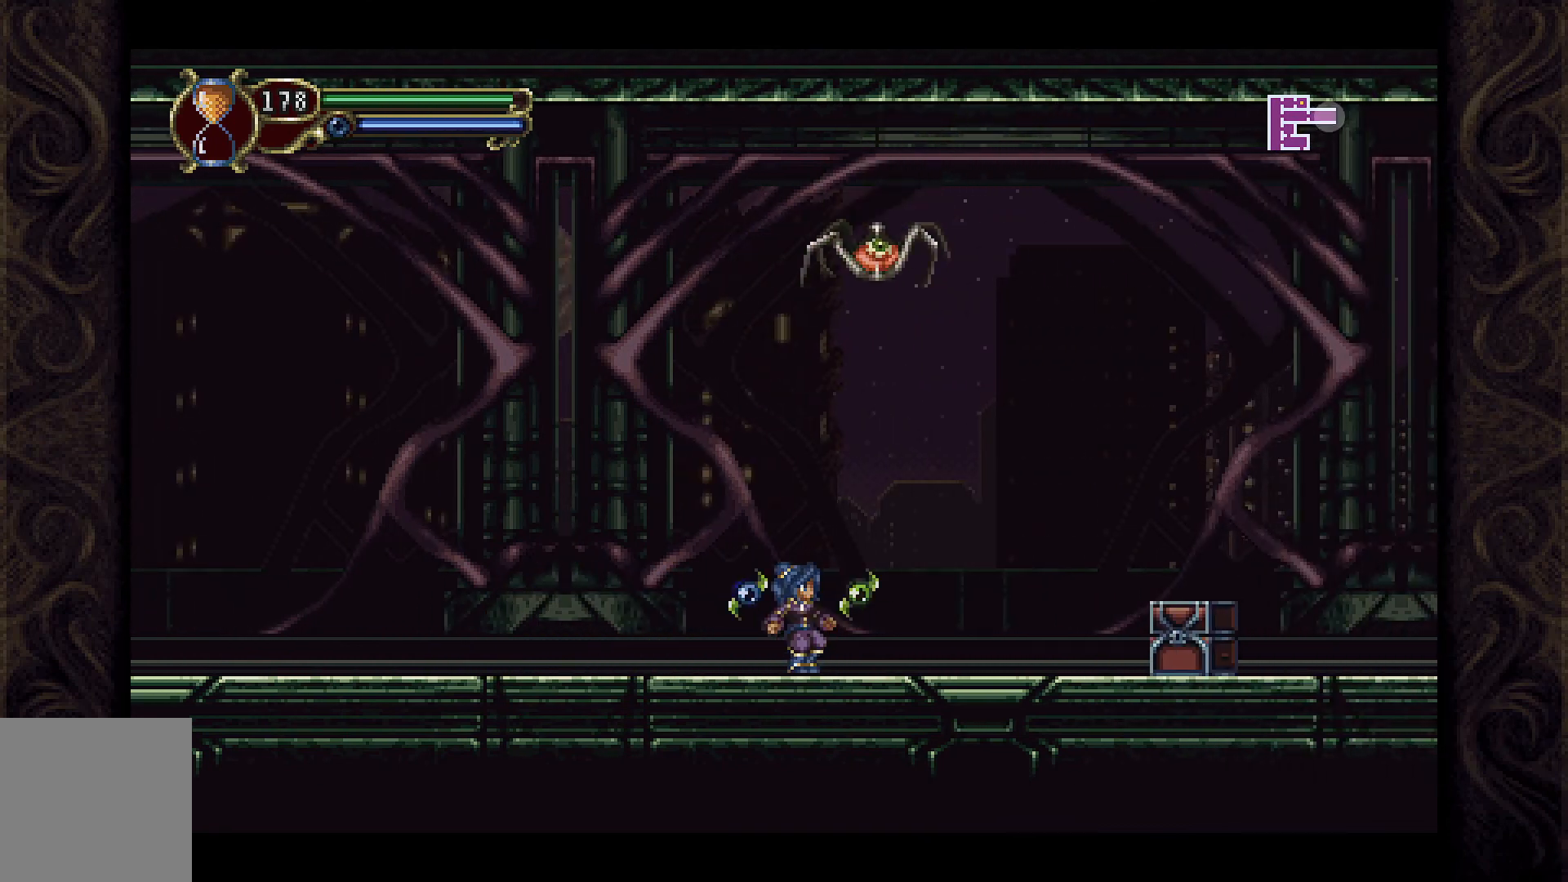
{"buttons": [], "left_stick": "center", "right_stick": "center", "events": [[133, "L1", "up"], [333, "X", "down"], [467, "X", "up"]]}
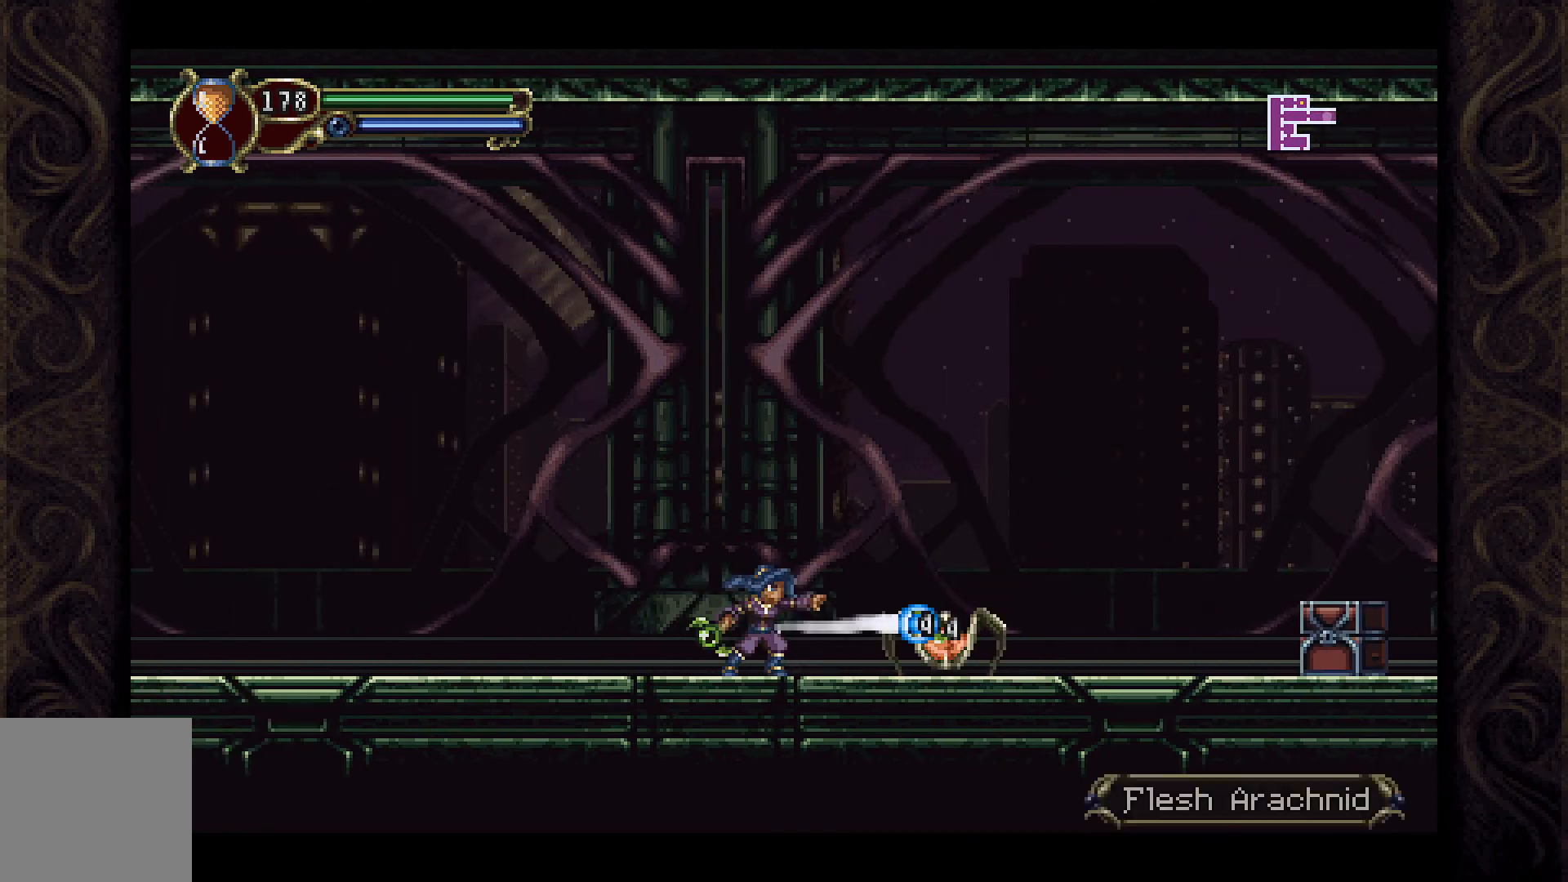
{"buttons": ["X"], "left_stick": "center", "right_stick": "center", "events": [[33, "X", "down"], [100, "X", "up"], [200, "X", "down"], [267, "X", "up"], [367, "X", "down"], [433, "X", "up"], [500, "X", "down"]]}
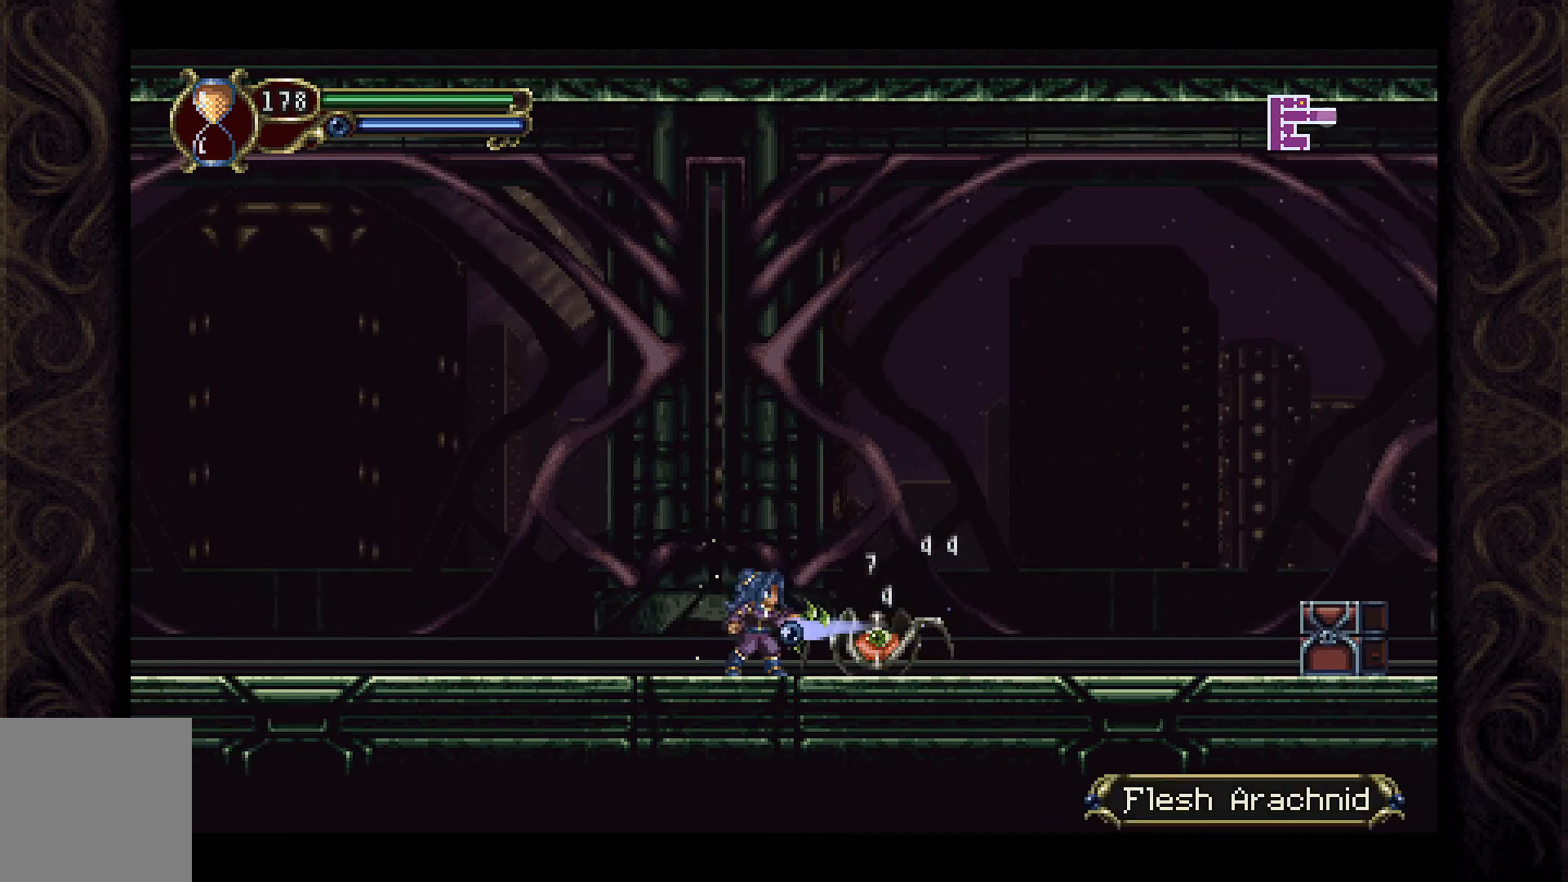
{"buttons": [], "left_stick": "center", "right_stick": "center", "events": [[100, "X", "up"], [167, "X", "down"], [233, "X", "up"]]}
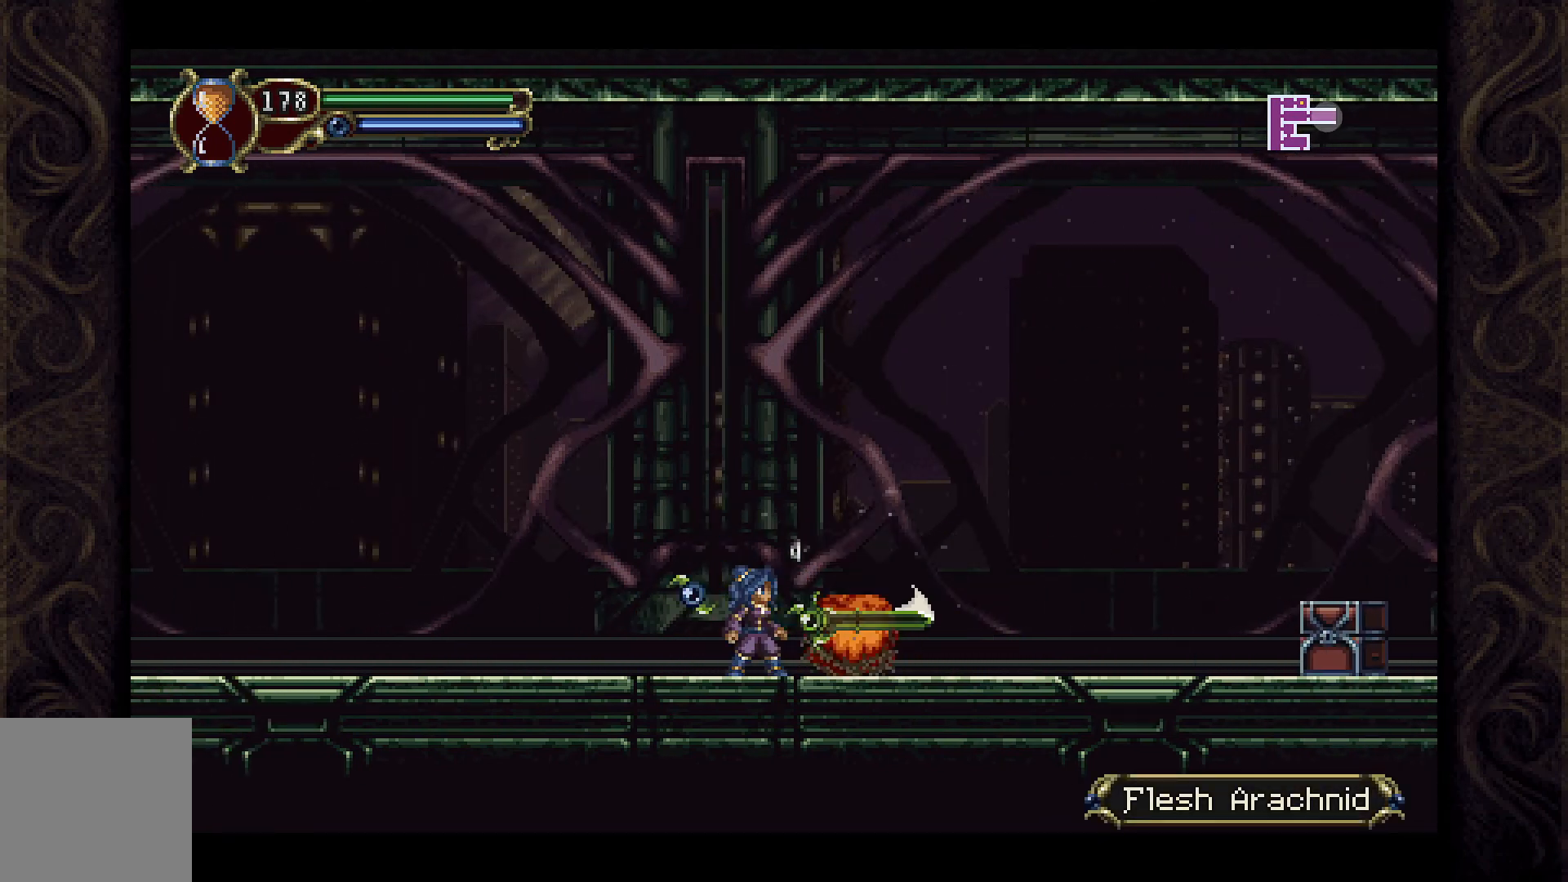
{"buttons": ["DPAD_RIGHT"], "left_stick": "center", "right_stick": "center", "events": [[133, "DPAD_RIGHT", "down"]]}
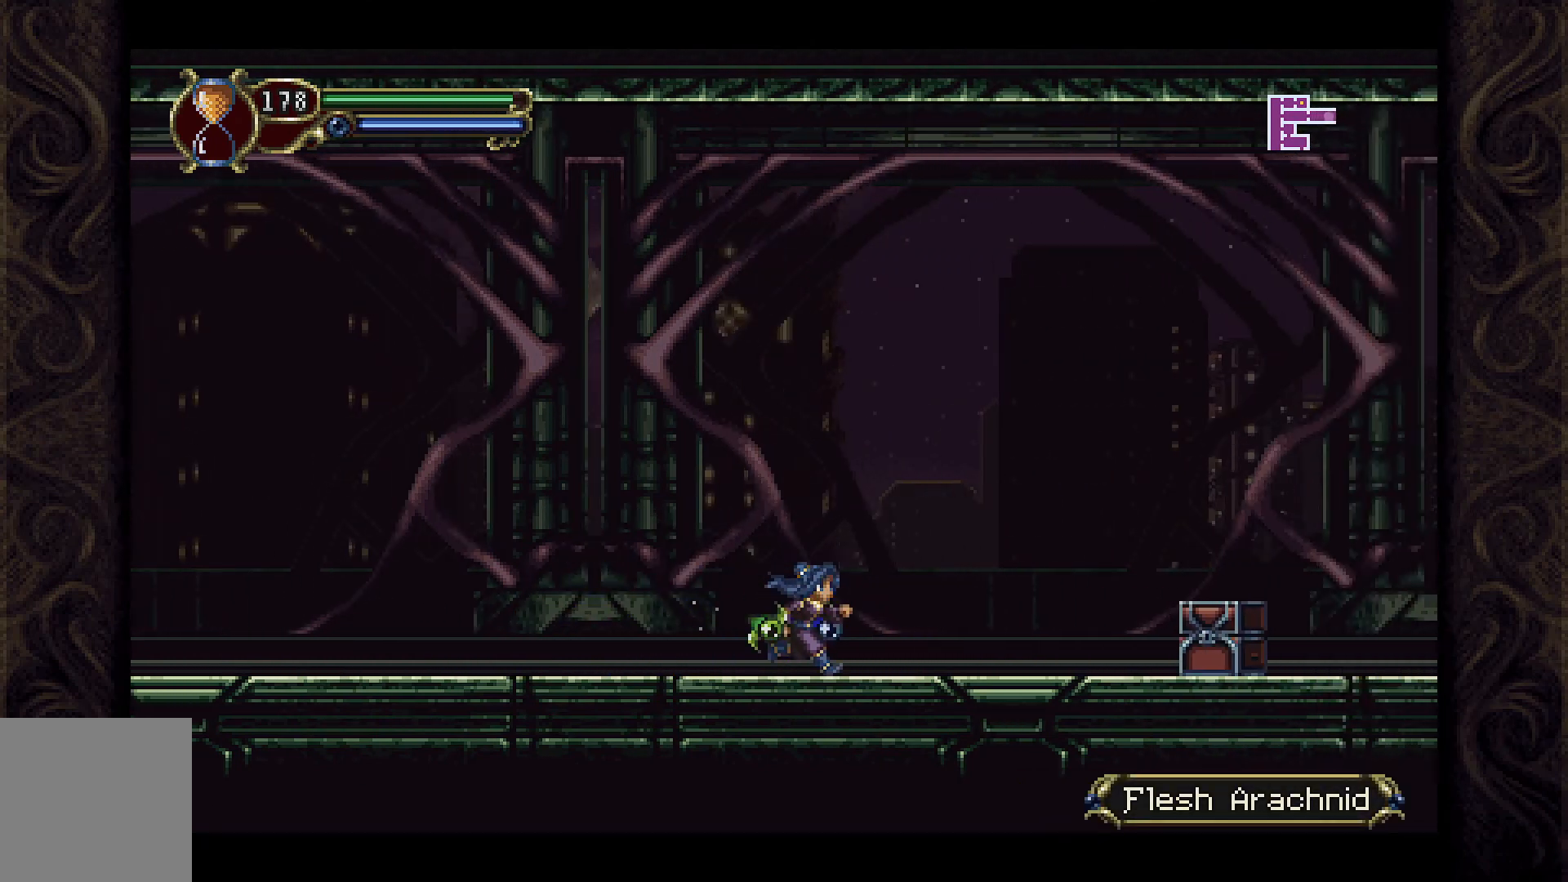
{"buttons": ["DPAD_RIGHT"], "left_stick": "center", "right_stick": "center", "events": []}
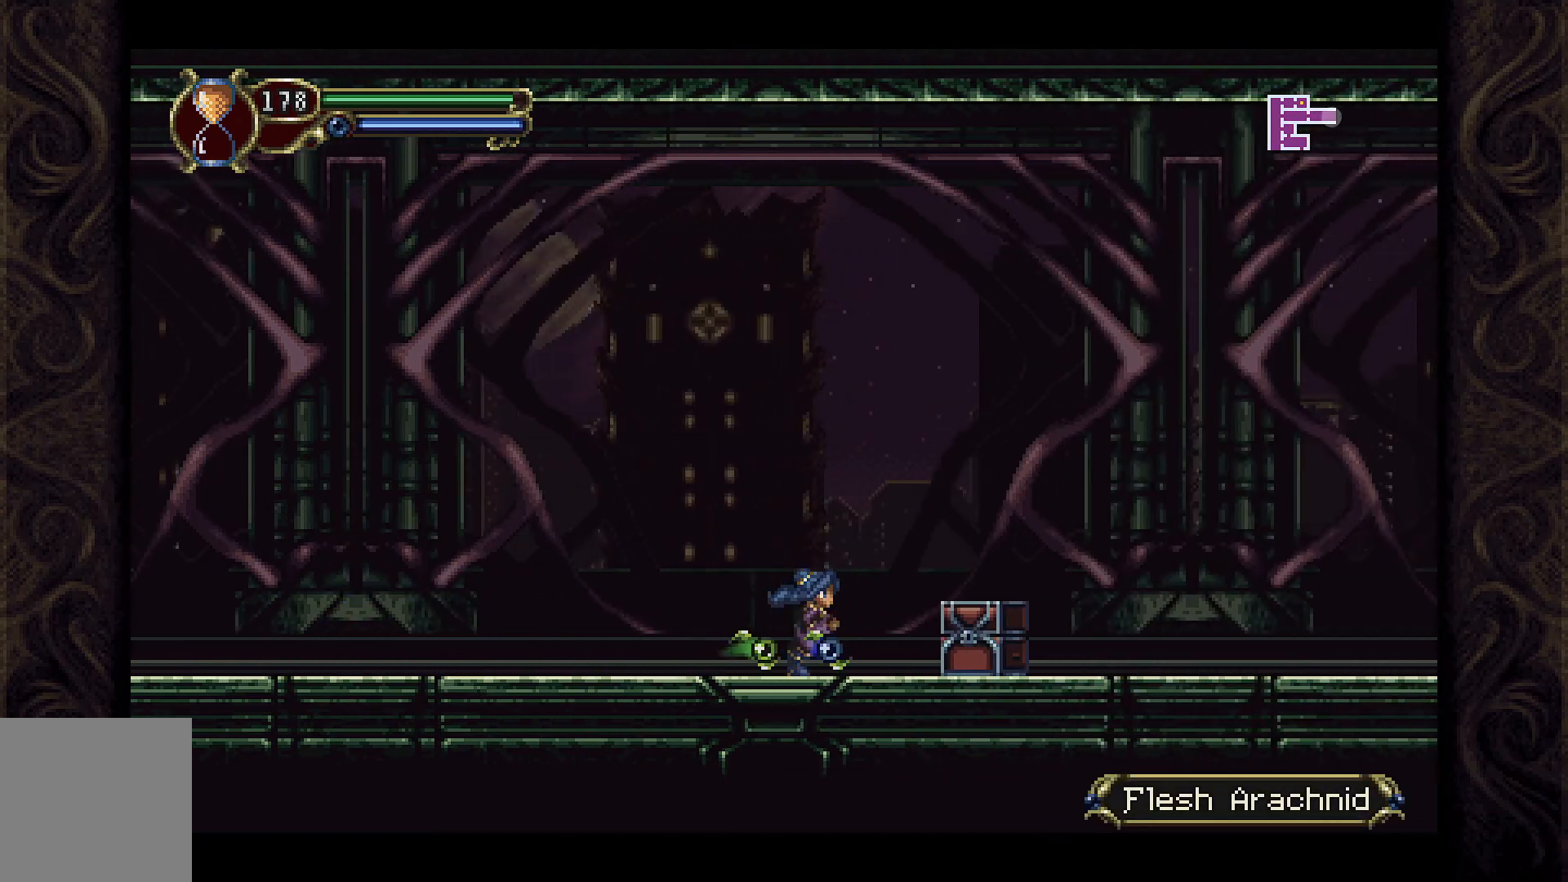
{"buttons": ["DPAD_UP"], "left_stick": "center", "right_stick": "center", "events": [[33, "DPAD_RIGHT", "up"], [167, "DPAD_RIGHT", "down"], [400, "DPAD_RIGHT", "up"], [467, "DPAD_UP", "down"]]}
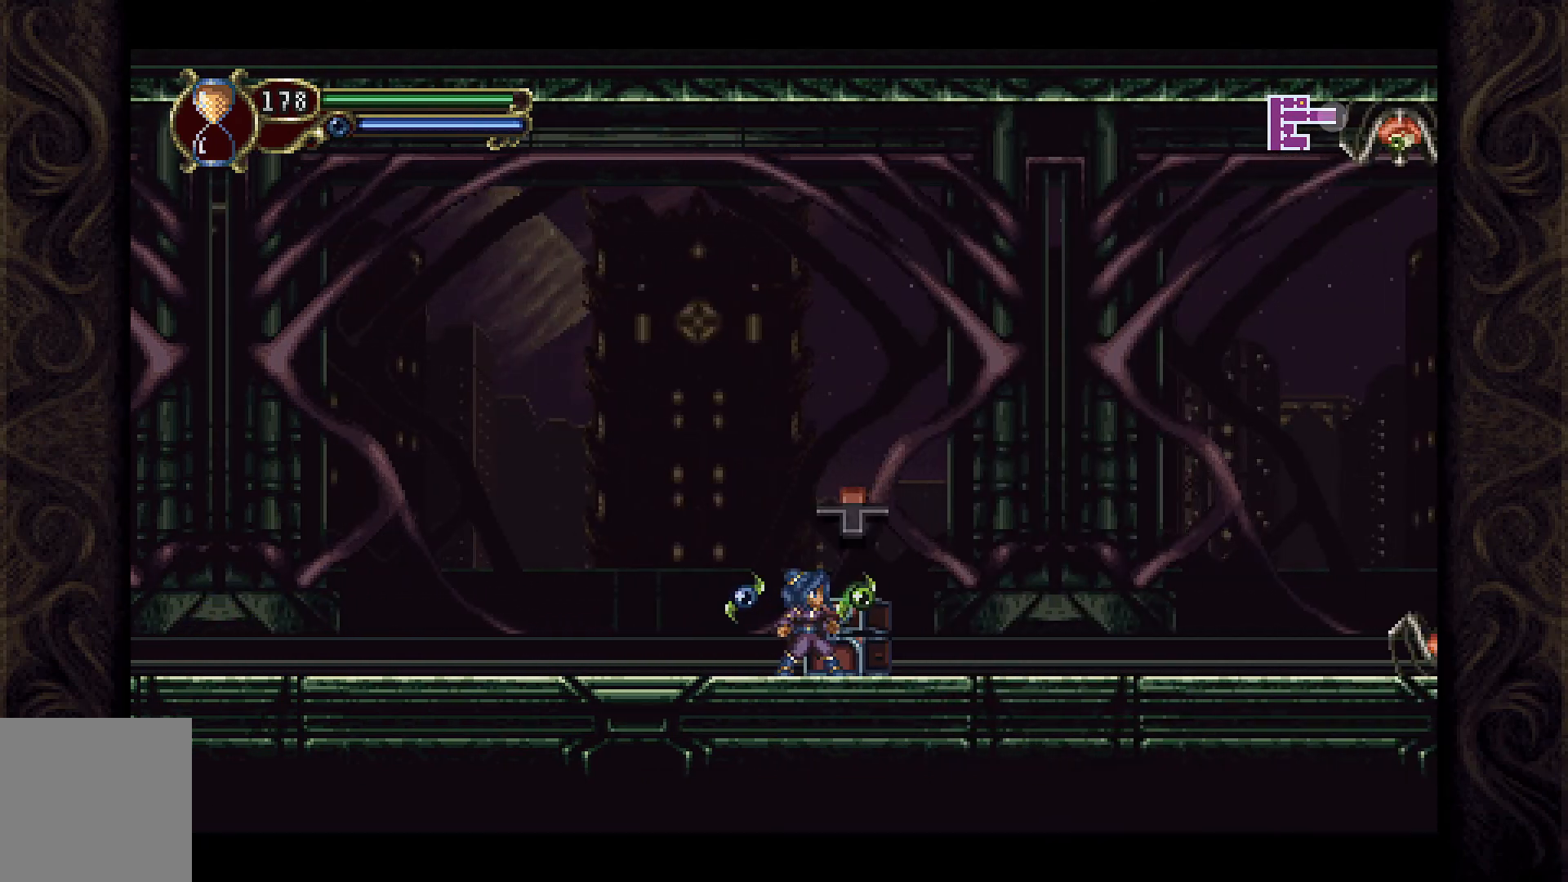
{"buttons": [], "left_stick": "center", "right_stick": "center", "events": [[133, "DPAD_UP", "up"]]}
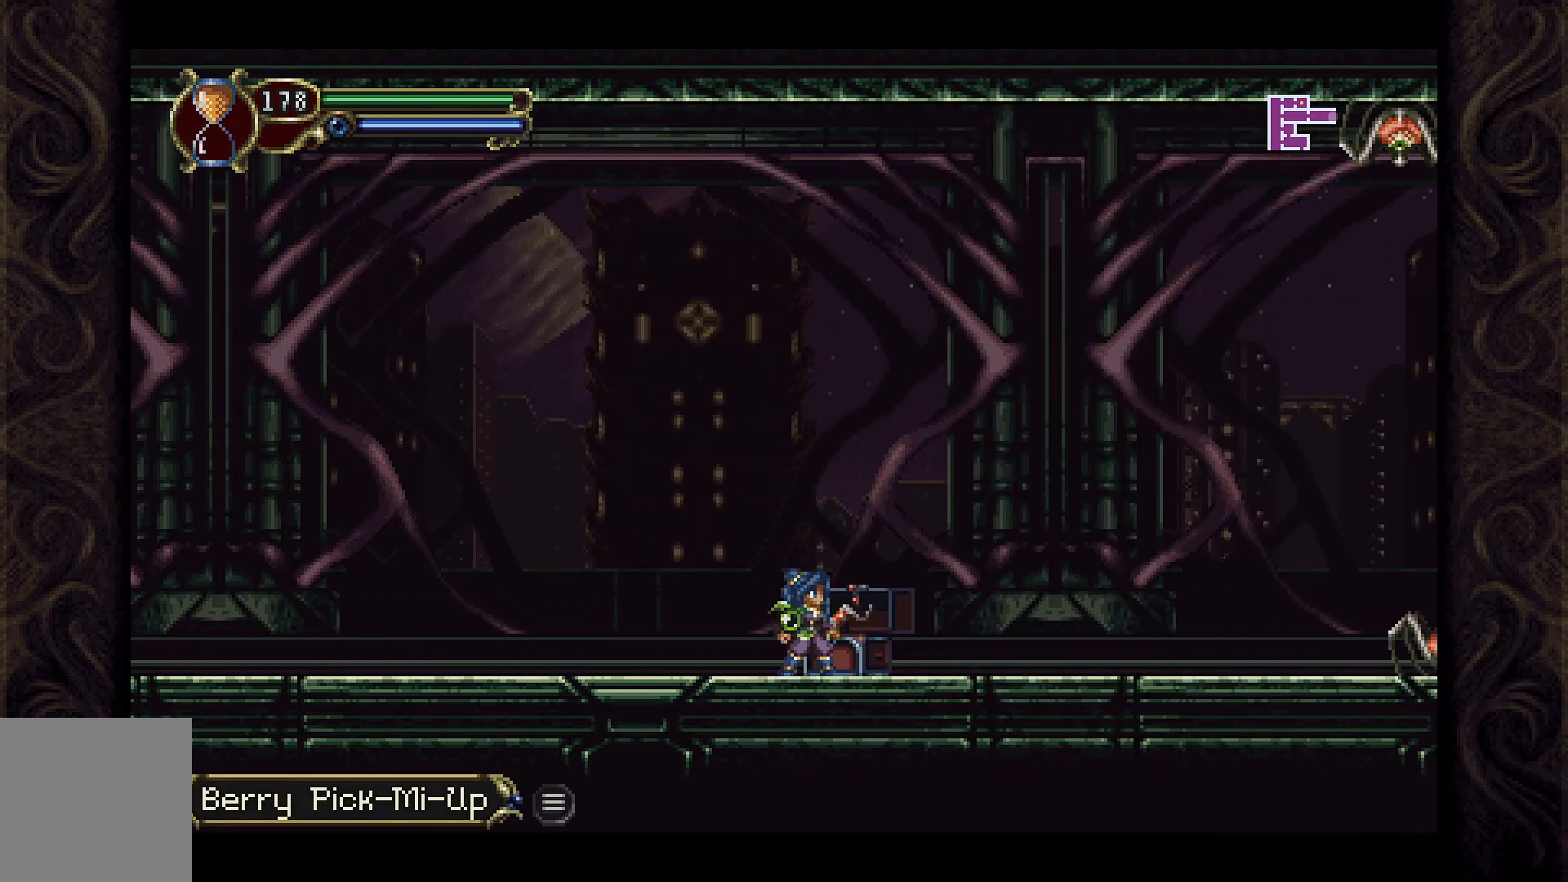
{"buttons": [], "left_stick": "center", "right_stick": "center", "events": []}
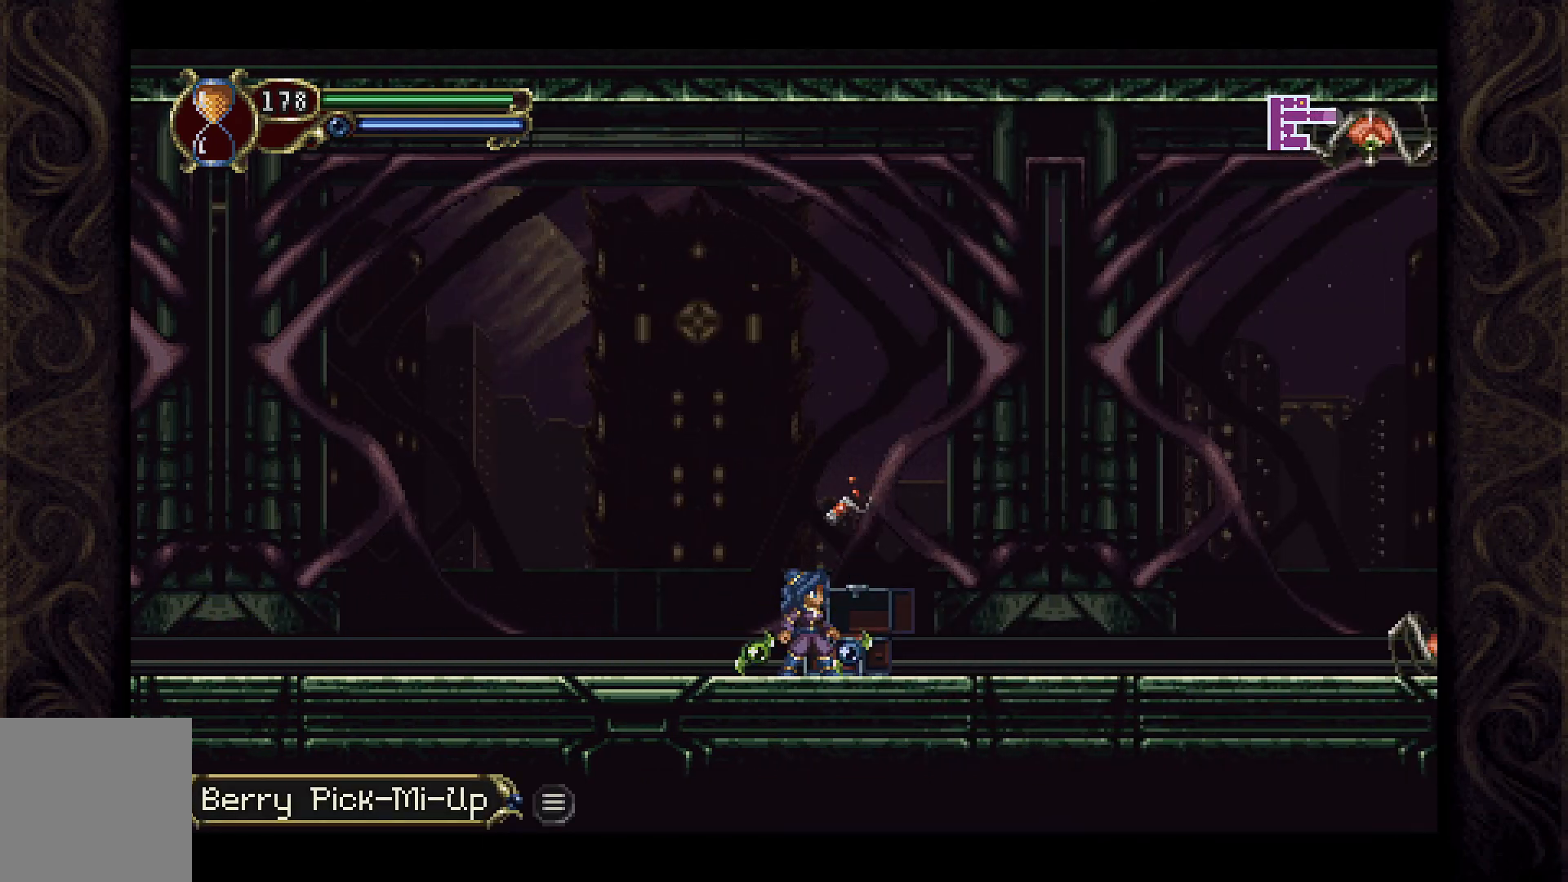
{"buttons": ["DPAD_RIGHT"], "left_stick": "center", "right_stick": "center", "events": [[300, "DPAD_RIGHT", "down"]]}
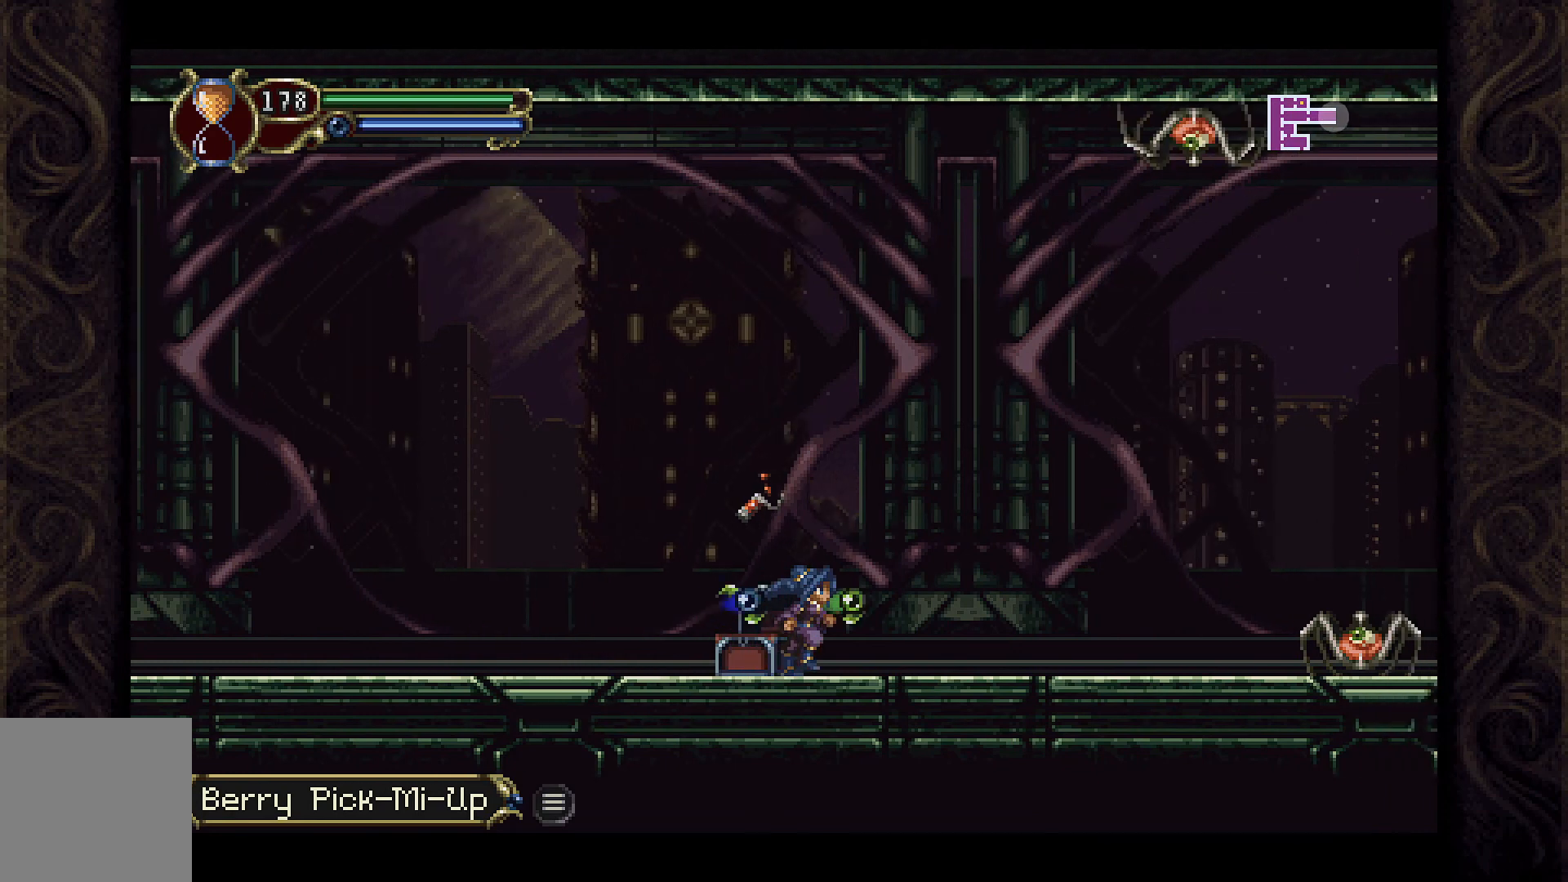
{"buttons": ["L1"], "left_stick": "center", "right_stick": "center", "events": [[300, "DPAD_RIGHT", "up"], [400, "L1", "down"]]}
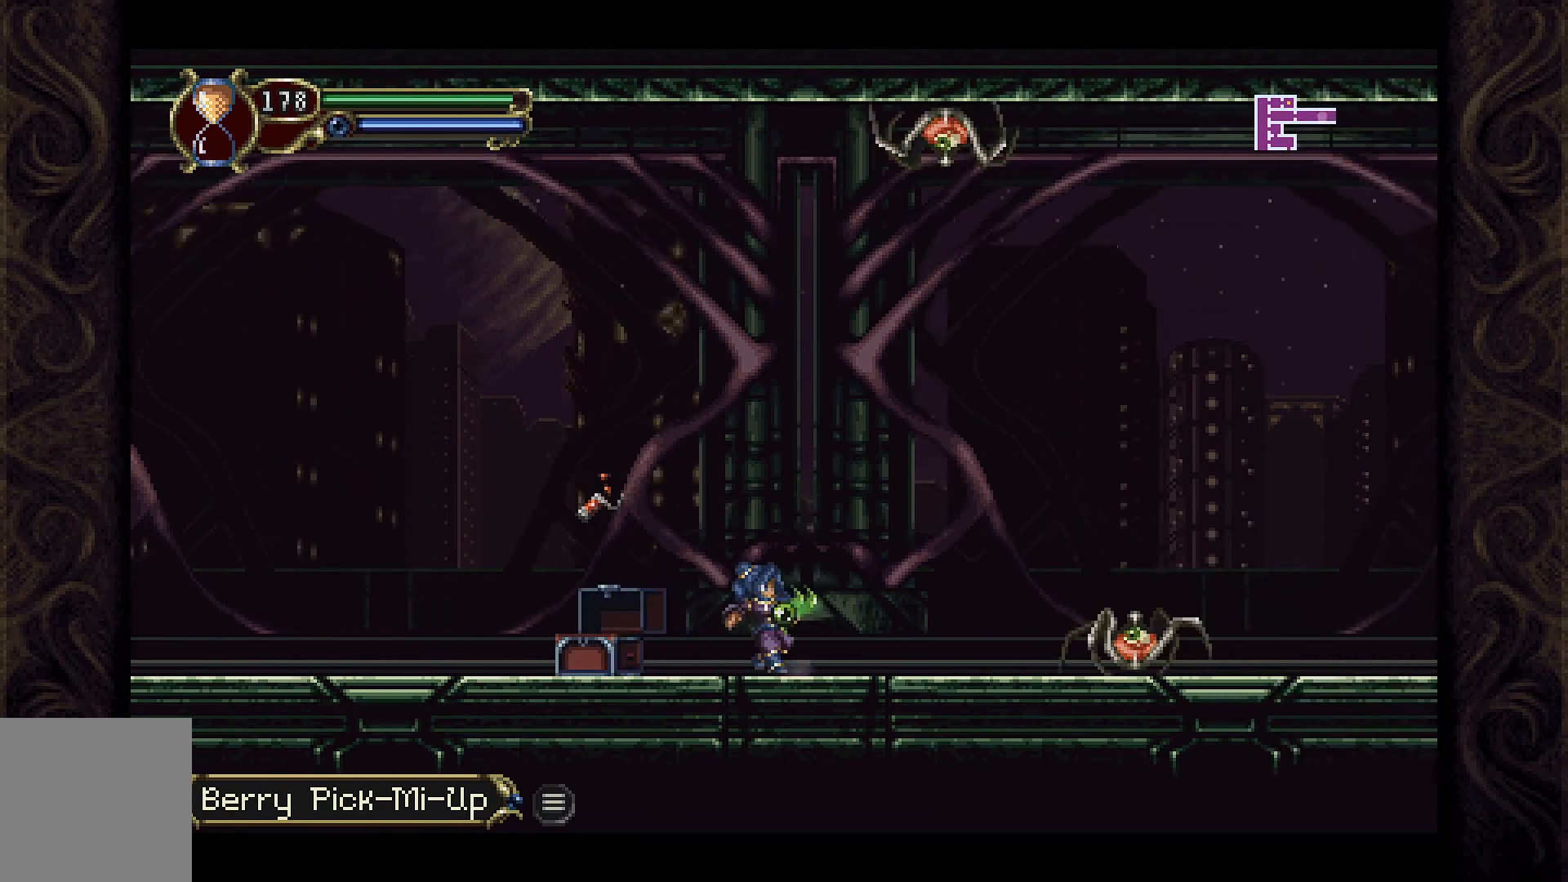
{"buttons": [], "left_stick": "center", "right_stick": "center", "events": [[100, "L1", "up"]]}
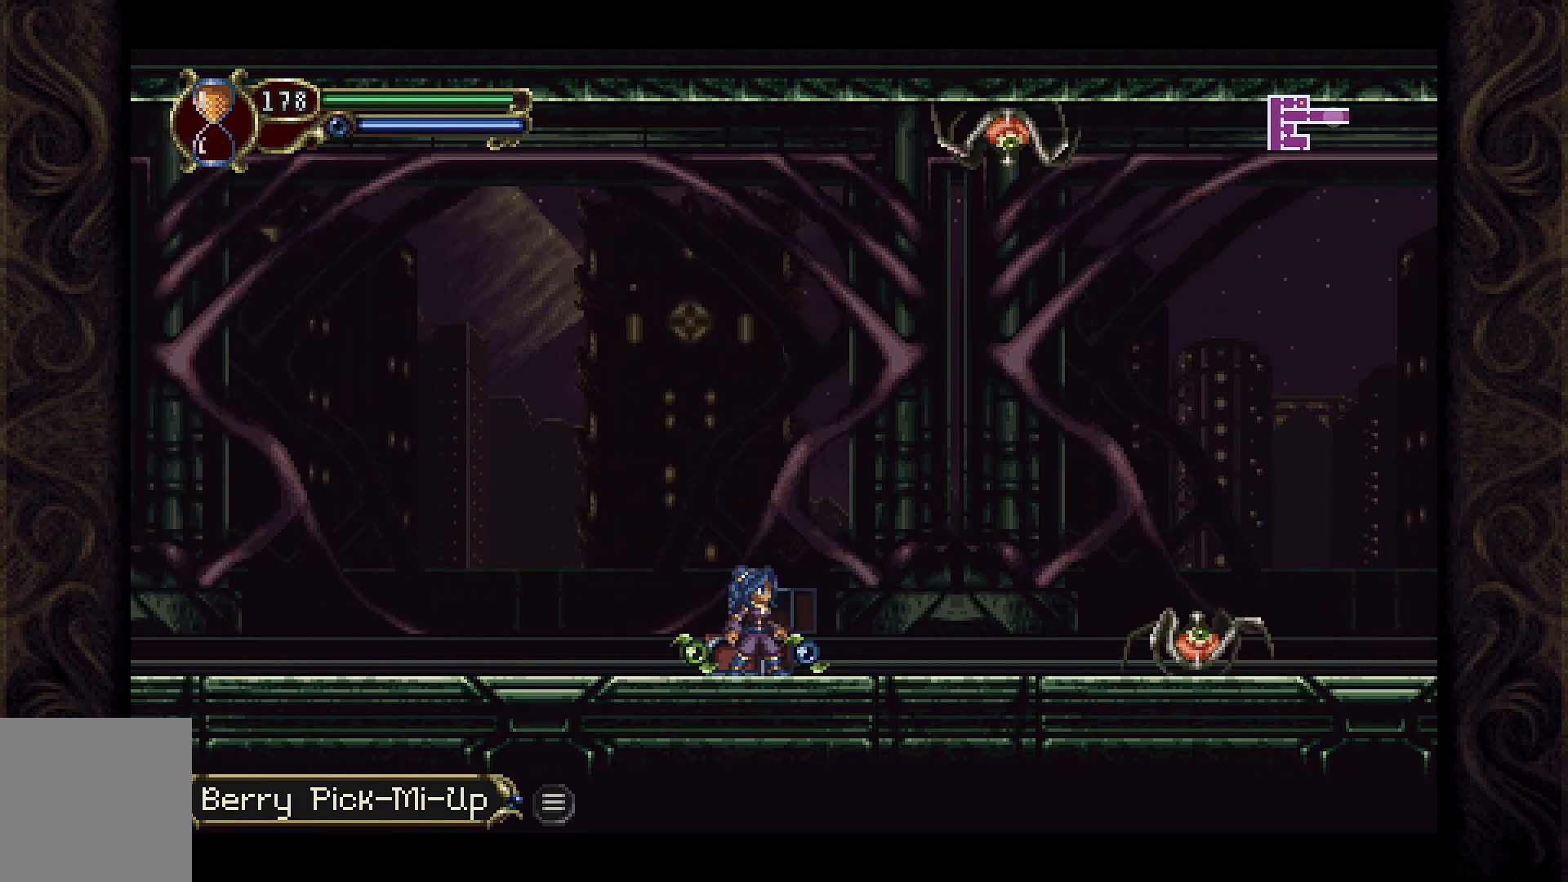
{"buttons": ["L1"], "left_stick": "center", "right_stick": "center", "events": [[33, "DPAD_RIGHT", "down"], [233, "DPAD_RIGHT", "up"], [400, "L1", "down"]]}
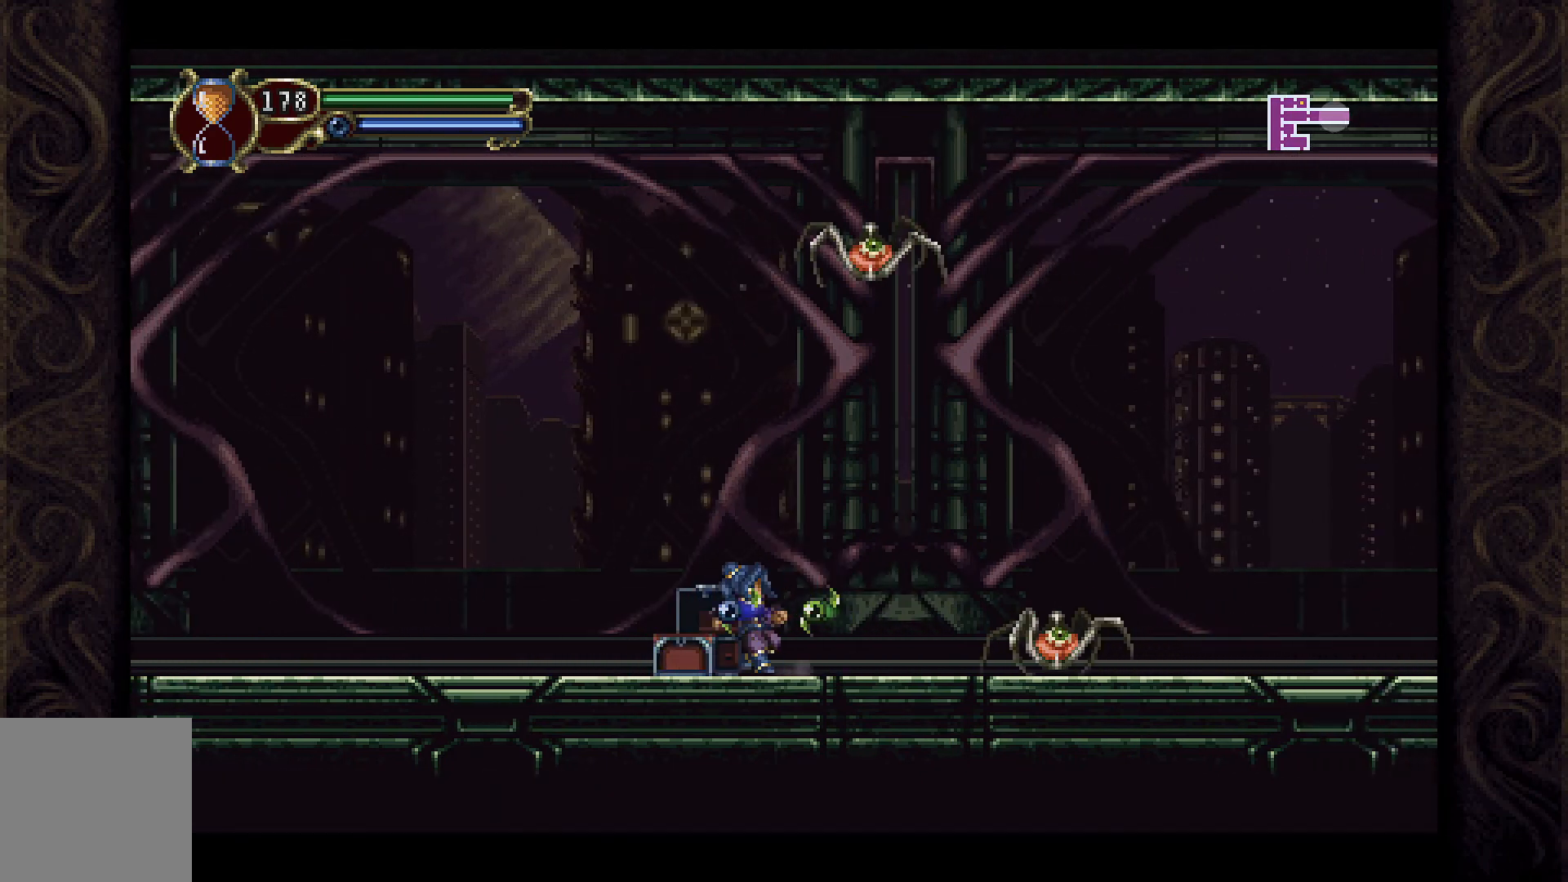
{"buttons": ["X"], "left_stick": "center", "right_stick": "center", "events": [[33, "L1", "up"], [267, "X", "down"], [367, "X", "up"], [467, "X", "down"]]}
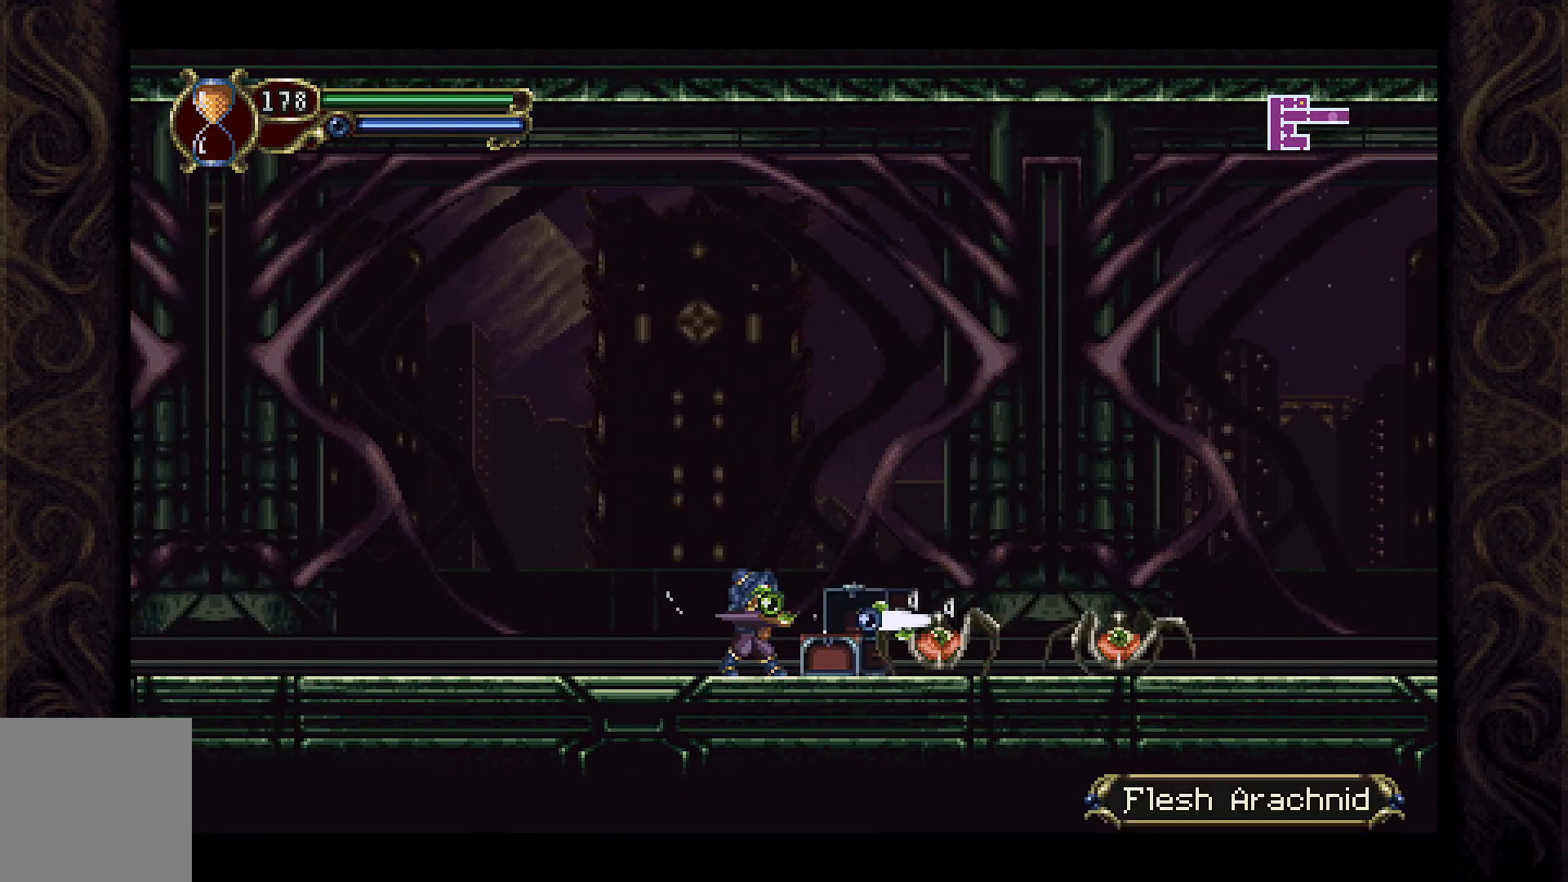
{"buttons": ["X"], "left_stick": "center", "right_stick": "center", "events": [[33, "X", "up"], [133, "X", "down"], [200, "X", "up"], [267, "X", "down"], [367, "X", "up"], [467, "X", "down"]]}
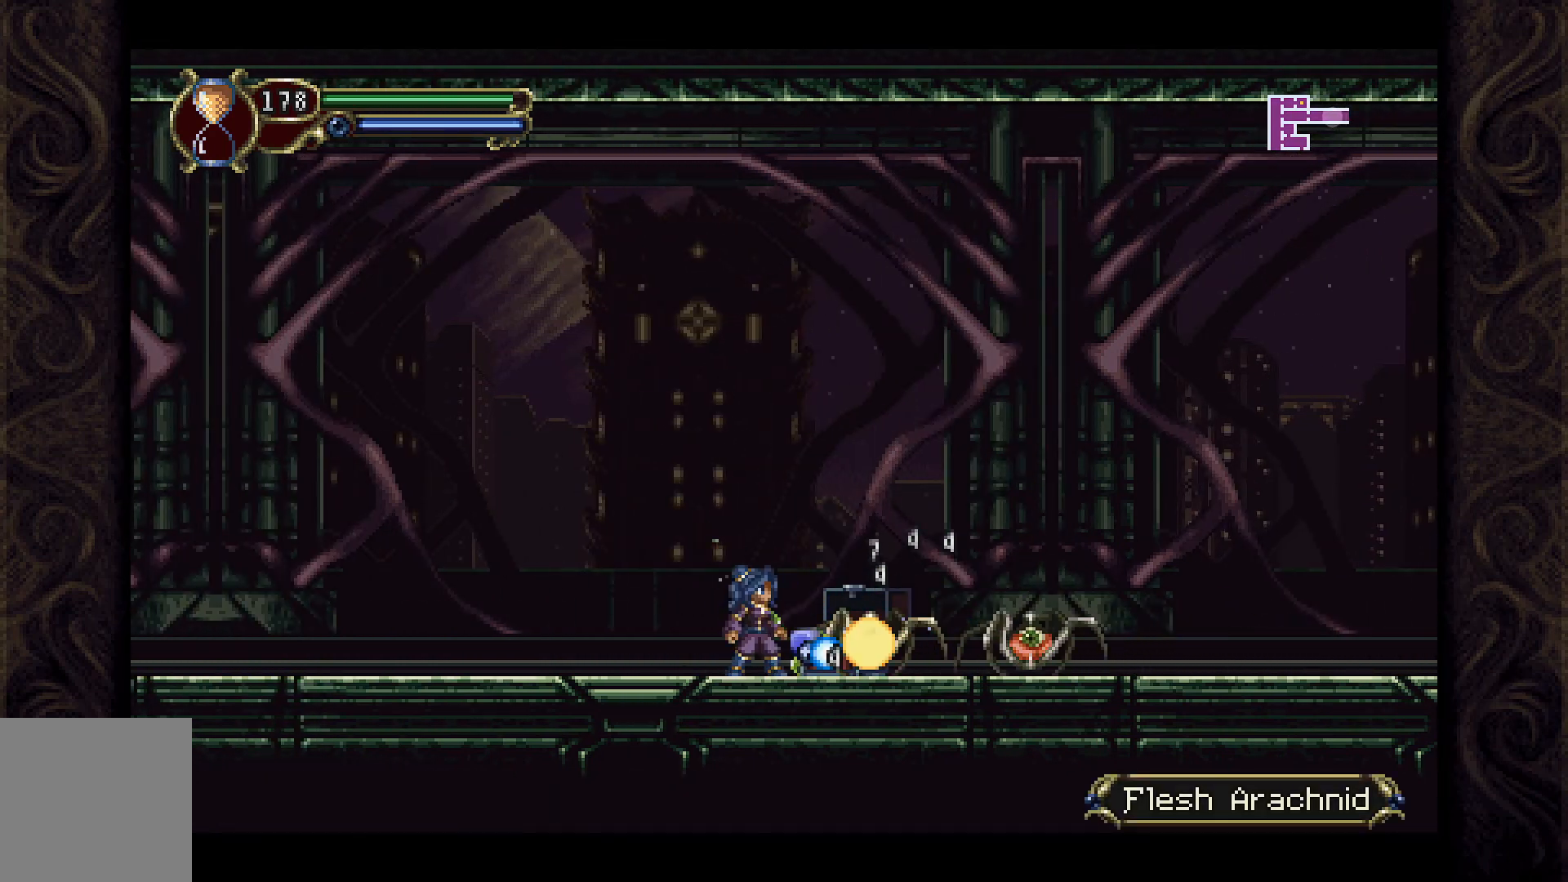
{"buttons": [], "left_stick": "center", "right_stick": "center", "events": [[33, "X", "up"], [100, "X", "down"], [133, "L1", "down"], [167, "X", "up"], [267, "L1", "up"], [300, "X", "down"], [367, "X", "up"]]}
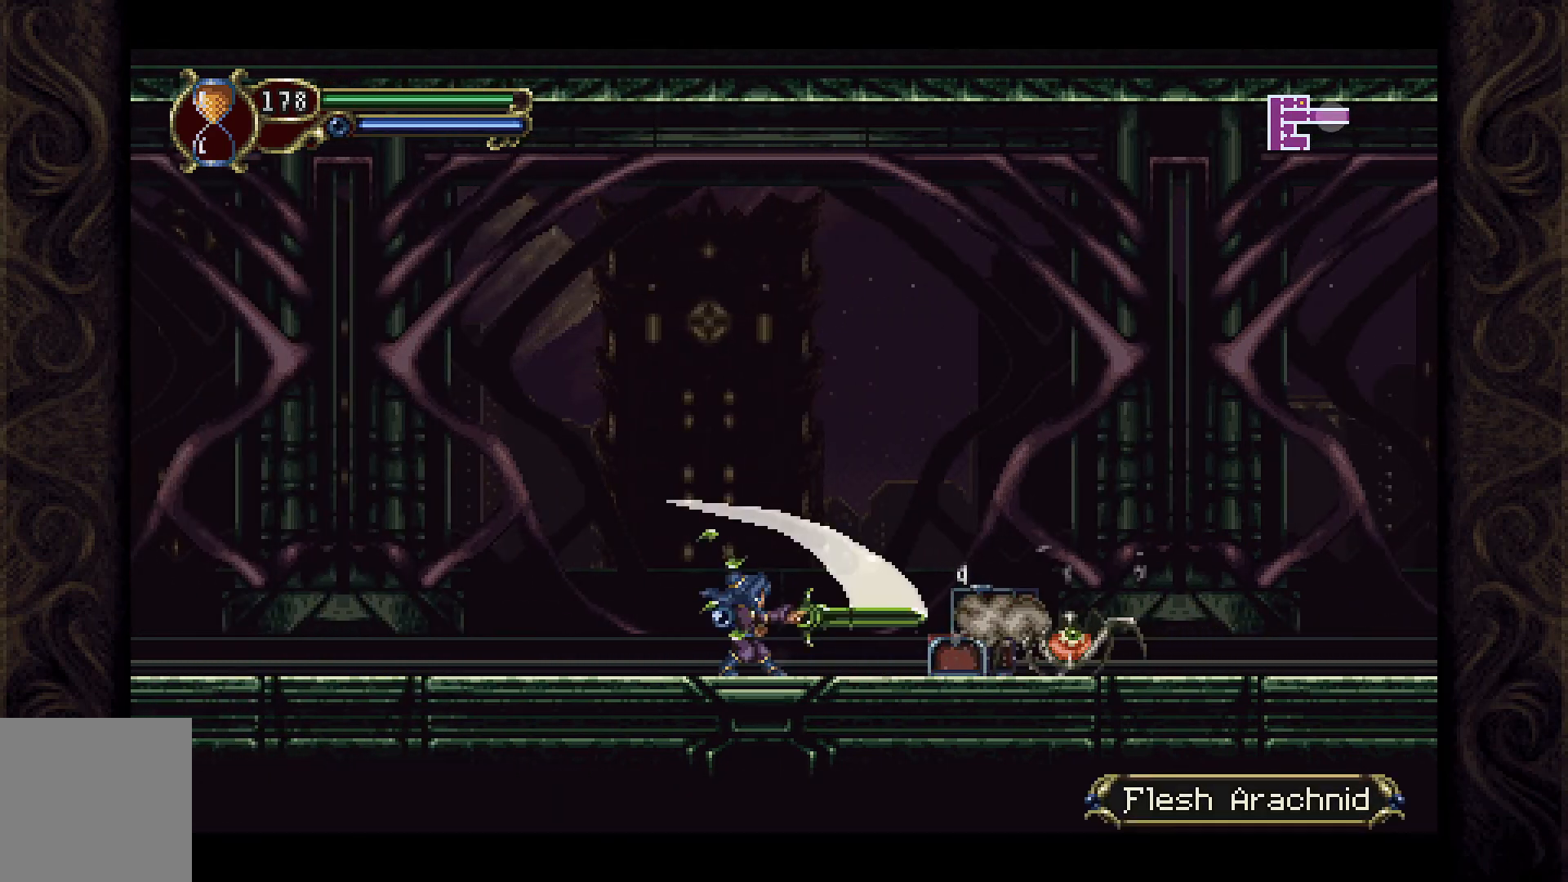
{"buttons": [], "left_stick": "center", "right_stick": "center", "events": [[367, "X", "down"], [433, "X", "up"]]}
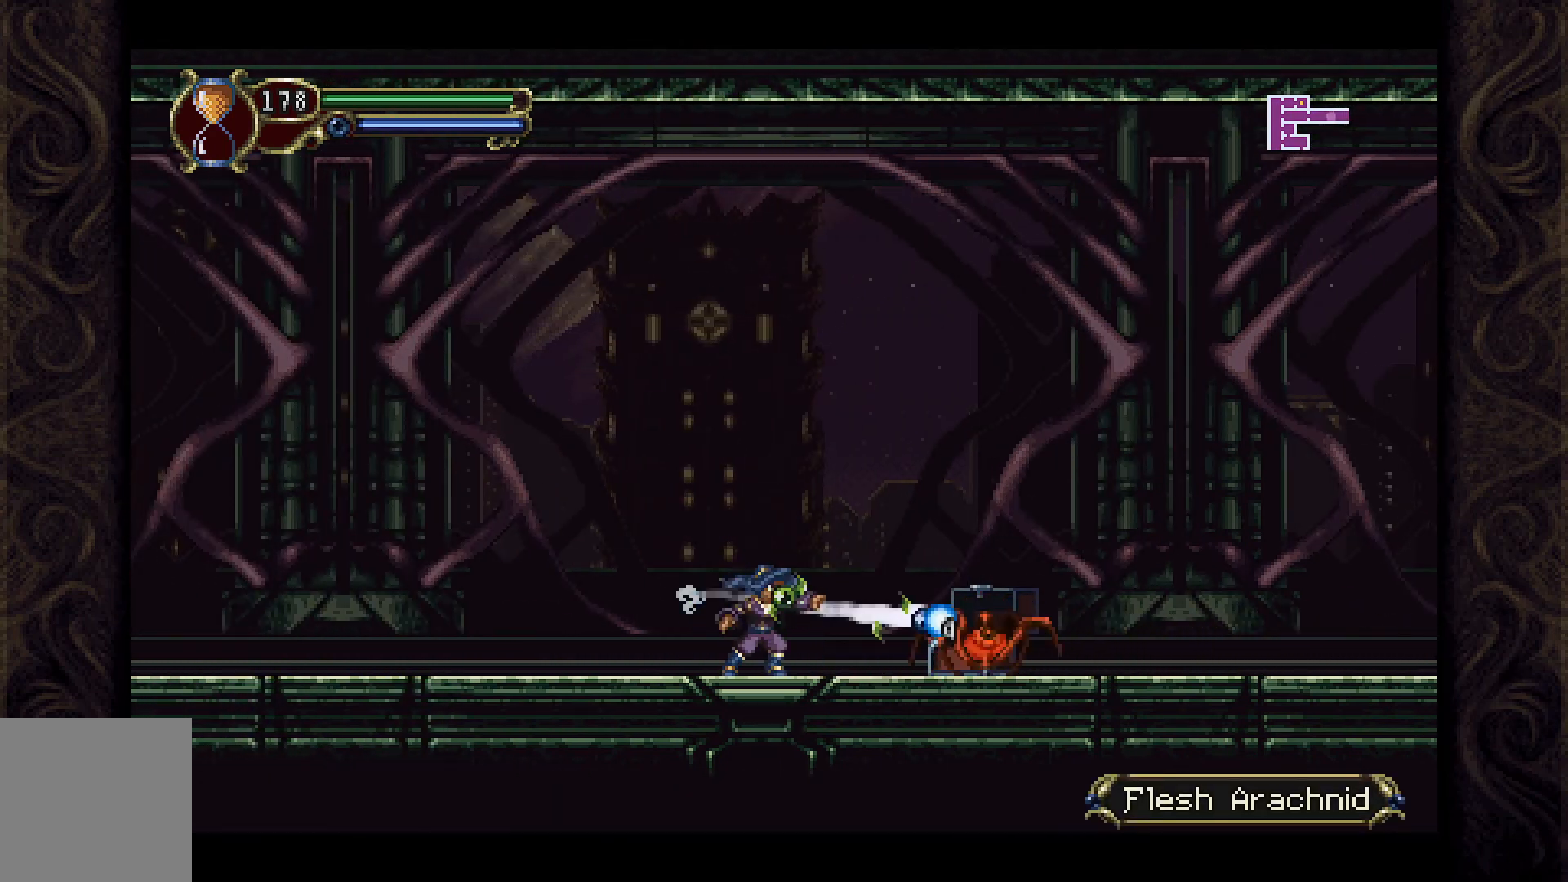
{"buttons": [], "left_stick": "center", "right_stick": "center", "events": [[33, "X", "down"], [100, "X", "up"], [200, "X", "down"], [267, "X", "up"], [367, "X", "down"], [433, "X", "up"]]}
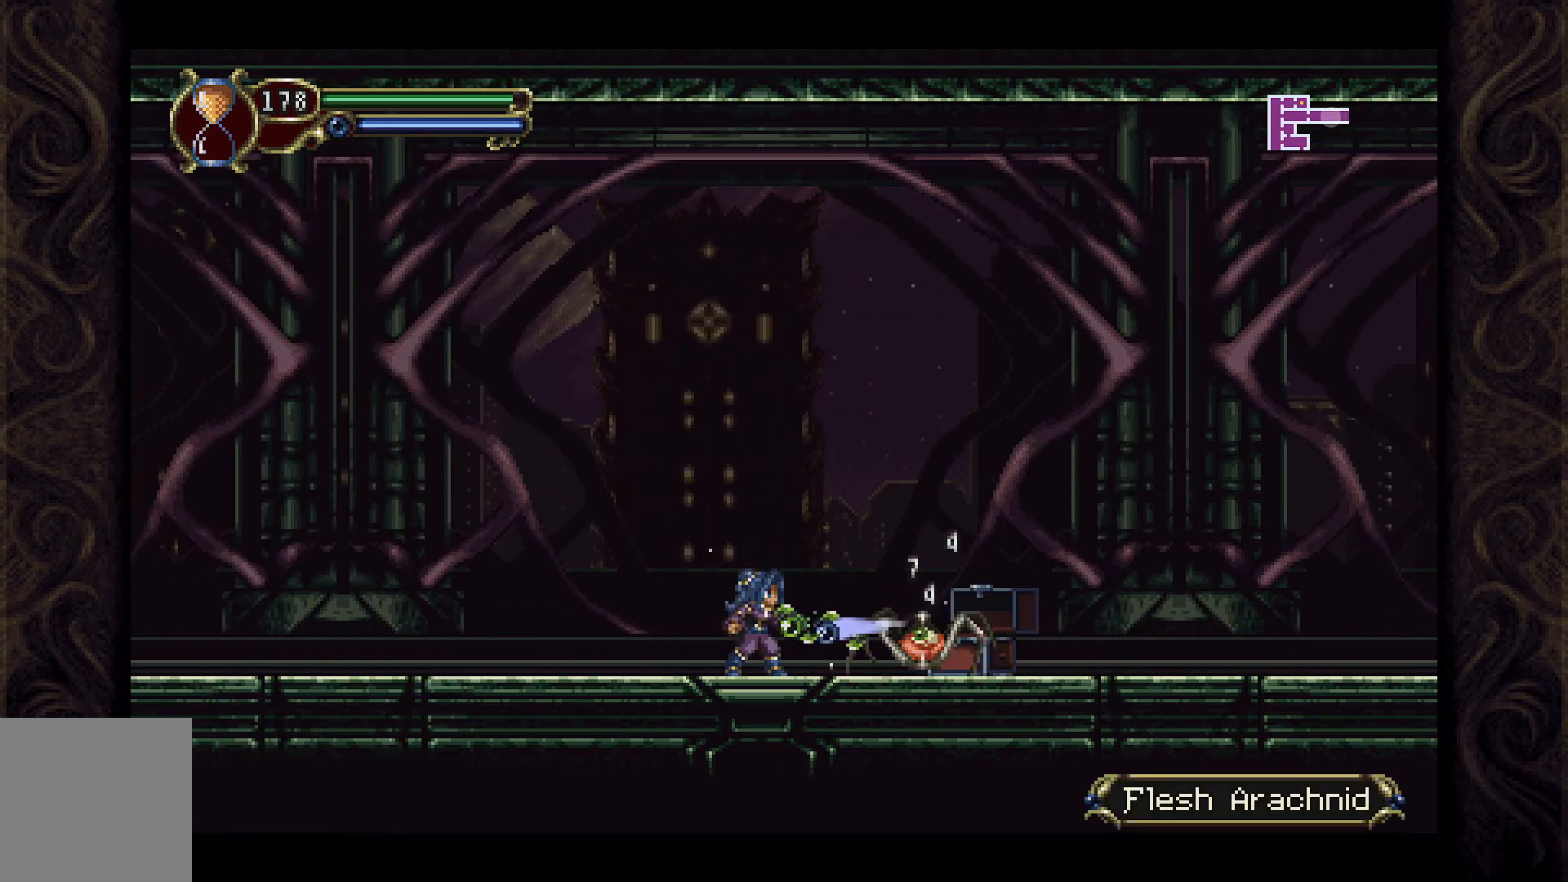
{"buttons": [], "left_stick": "center", "right_stick": "center", "events": [[33, "X", "down"], [100, "X", "up"], [167, "X", "down"], [267, "X", "up"], [333, "X", "down"], [433, "X", "up"]]}
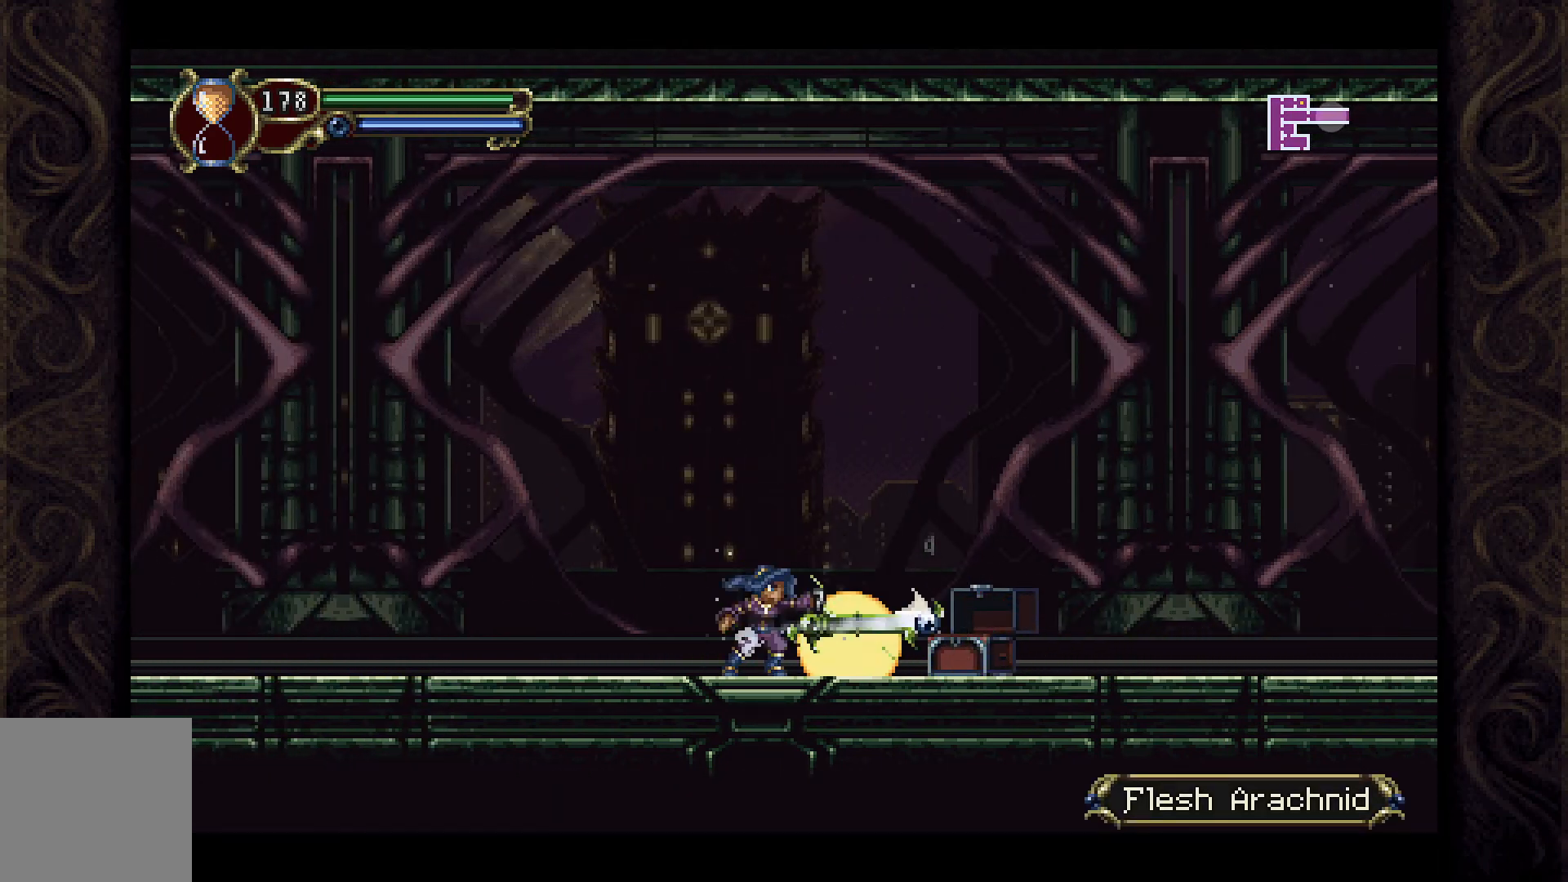
{"buttons": ["DPAD_RIGHT"], "left_stick": "center", "right_stick": "center", "events": [[267, "DPAD_RIGHT", "down"]]}
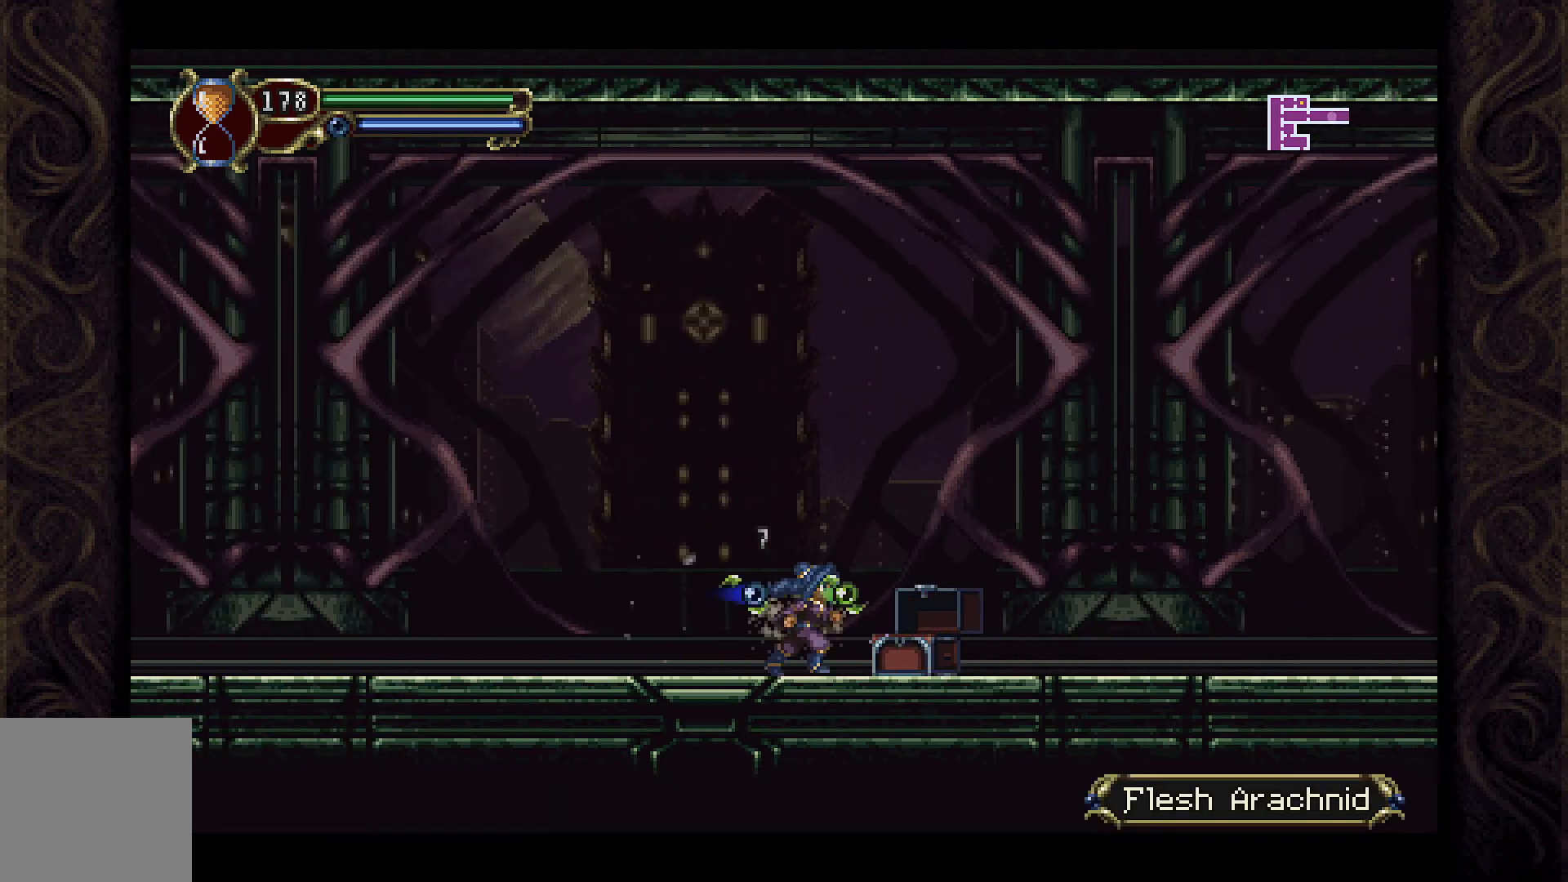
{"buttons": ["DPAD_RIGHT"], "left_stick": "center", "right_stick": "center", "events": []}
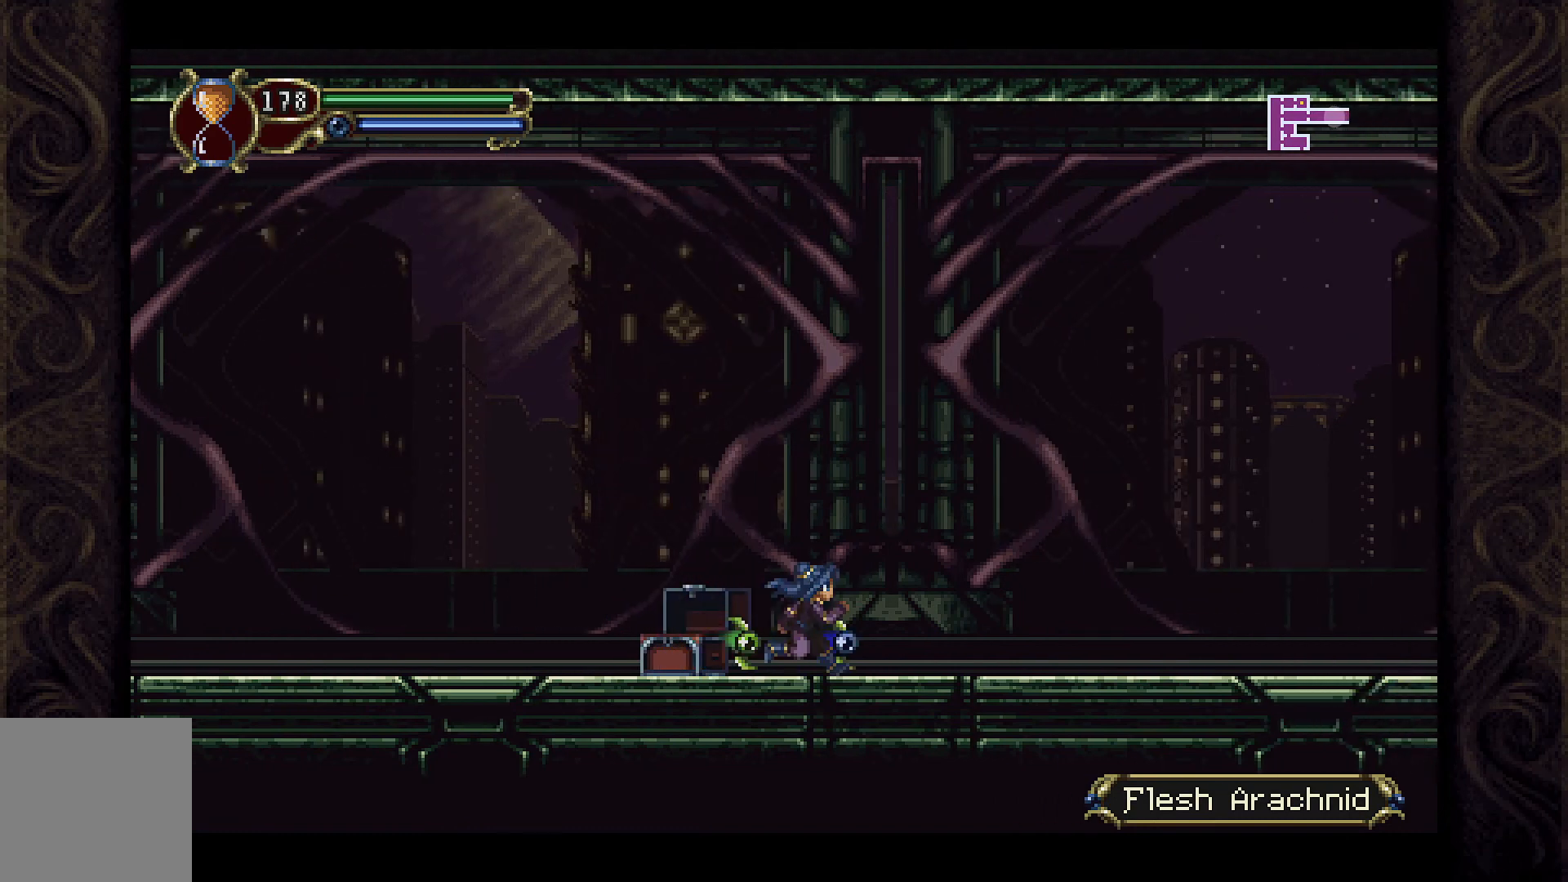
{"buttons": ["DPAD_RIGHT"], "left_stick": "center", "right_stick": "center", "events": []}
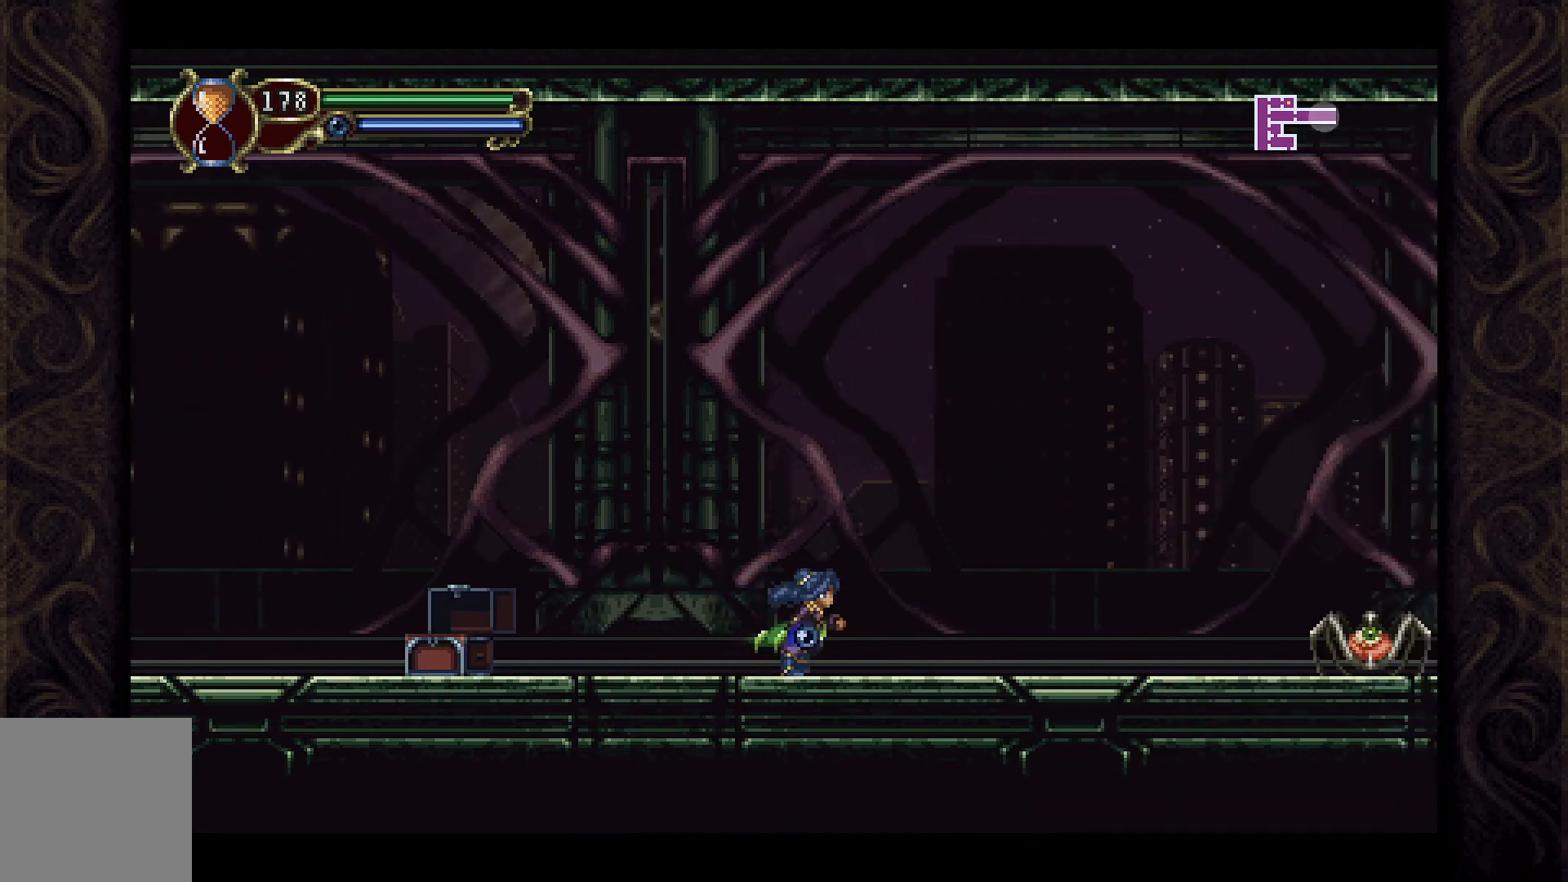
{"buttons": ["X"], "left_stick": "center", "right_stick": "center", "events": [[467, "DPAD_RIGHT", "up"], [500, "X", "down"]]}
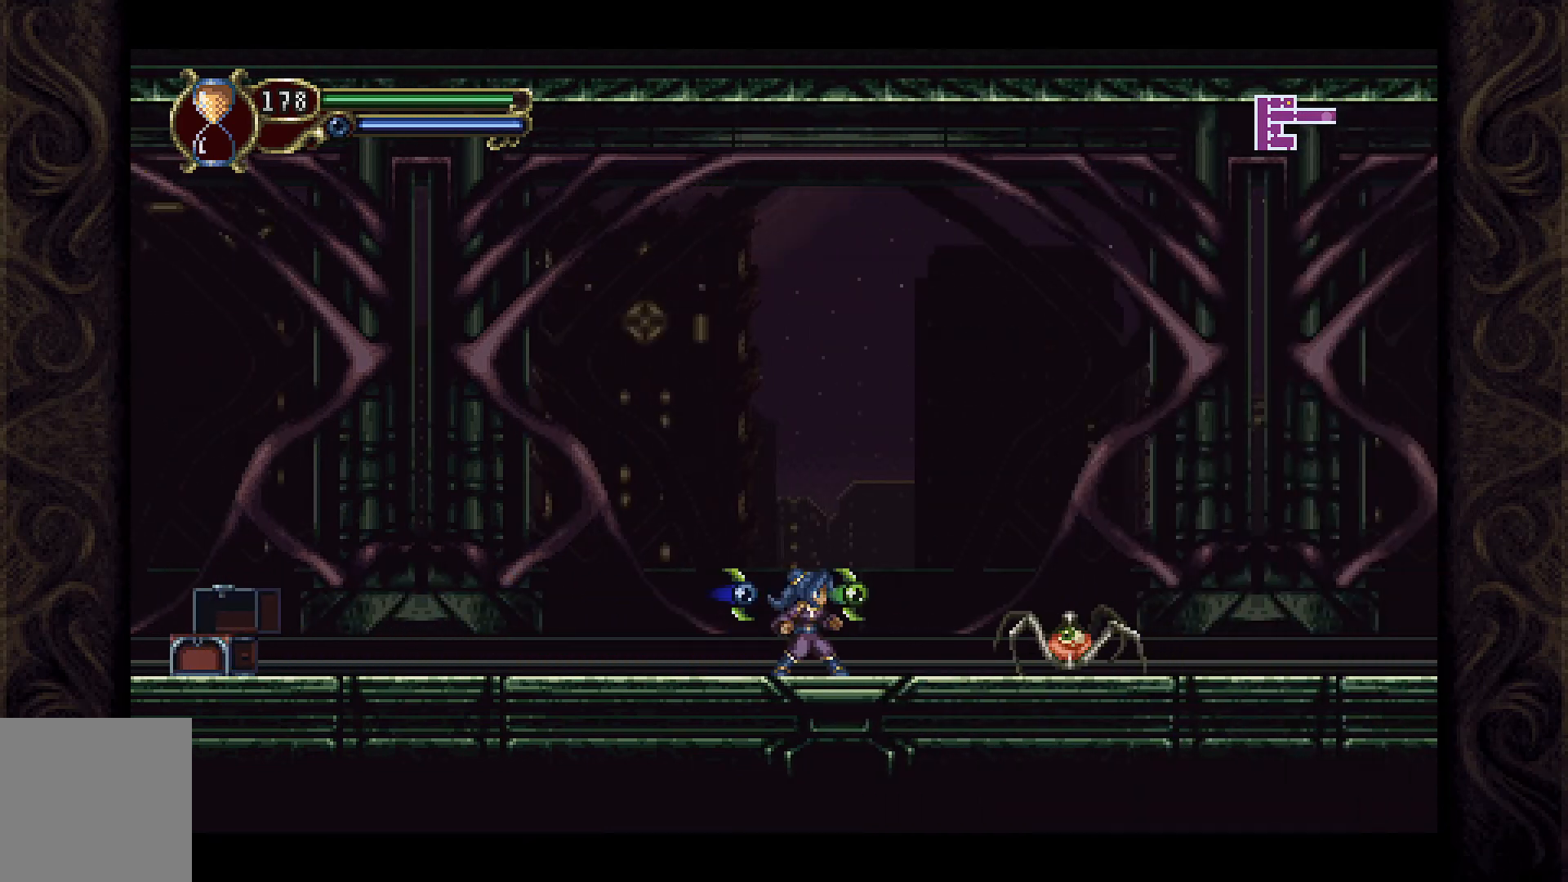
{"buttons": ["X"], "left_stick": "center", "right_stick": "center", "events": [[100, "X", "up"], [200, "X", "down"], [233, "X", "up"], [333, "X", "down"], [400, "X", "up"], [500, "X", "down"]]}
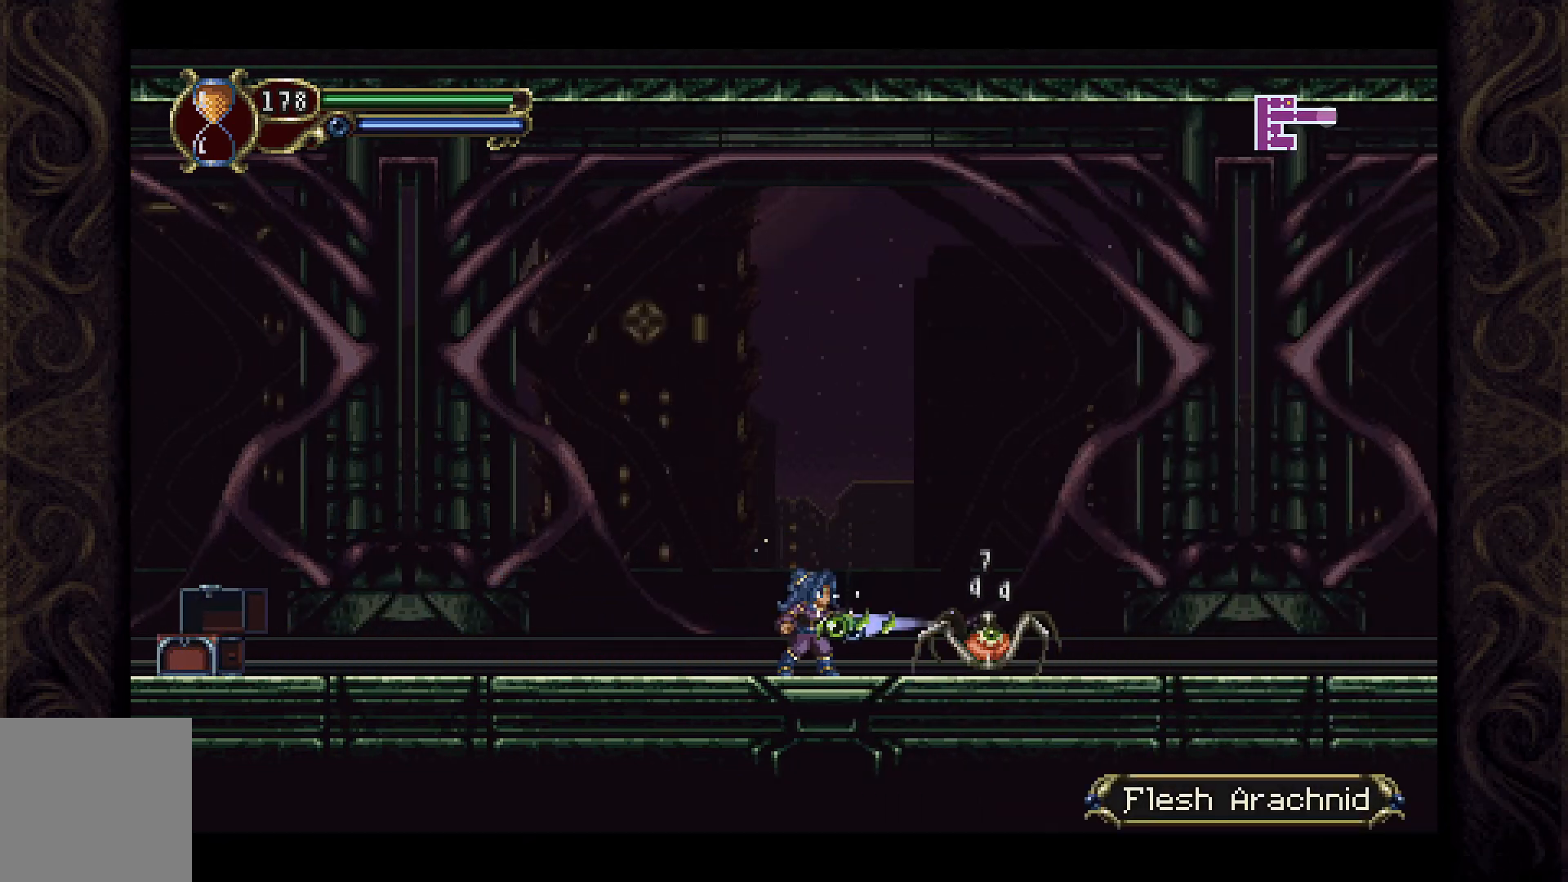
{"buttons": ["L1"], "left_stick": "center", "right_stick": "center", "events": [[67, "X", "up"], [167, "X", "down"], [200, "X", "up"], [300, "X", "down"], [367, "X", "up"], [433, "L1", "down"], [467, "X", "down"], [500, "X", "up"]]}